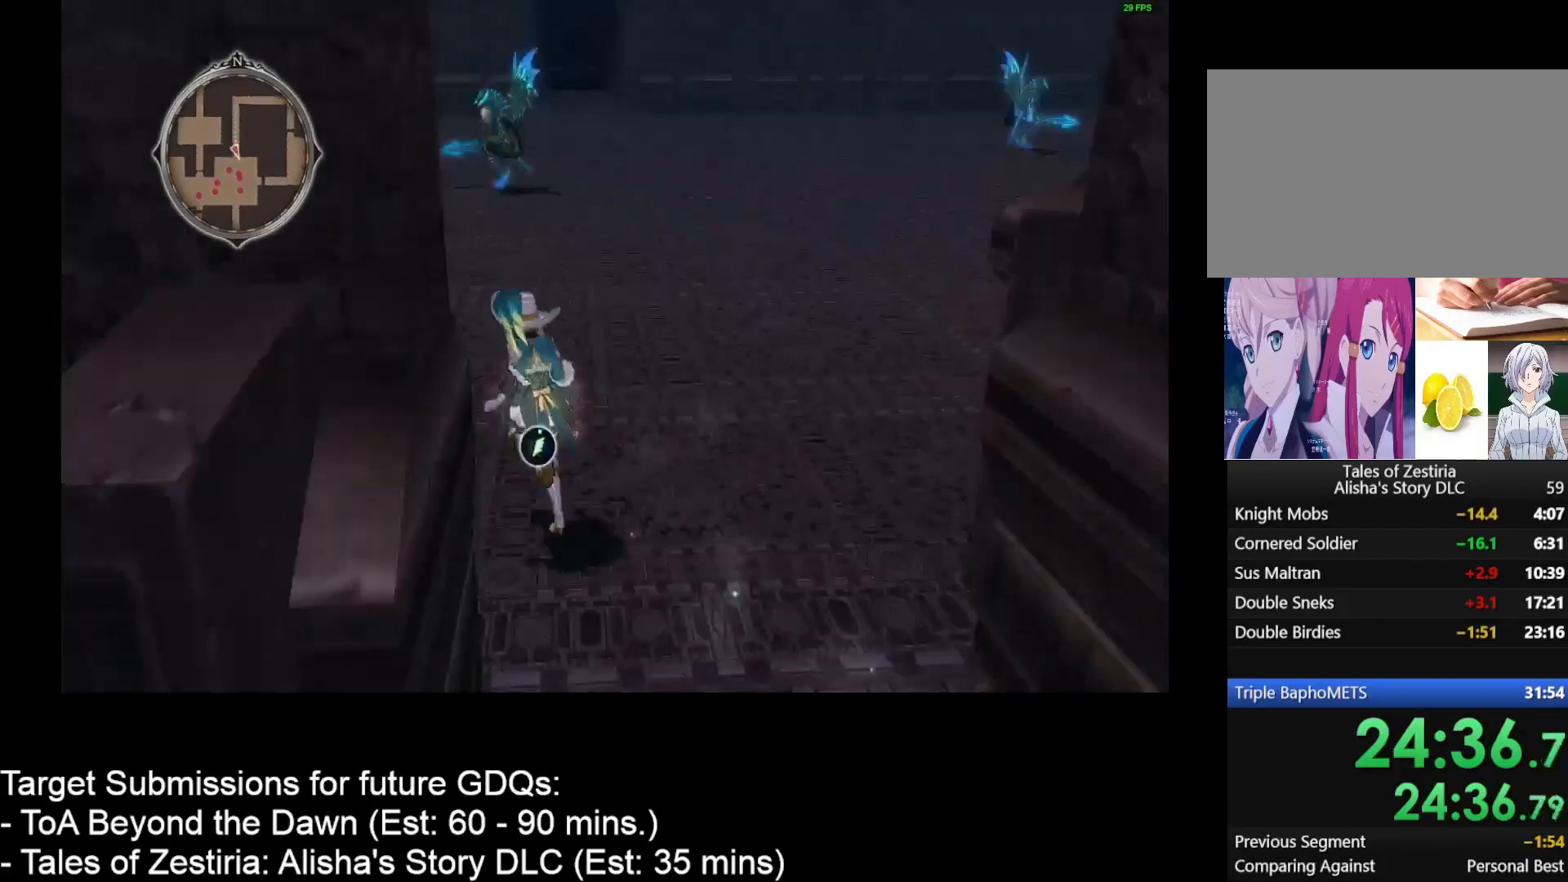
Gameplay with keyboard and mouse; each line is a JSON object with the keys and mouse buttons held at the frame after it. "events" lists presses ("down") and releases ("up") of "1", "2", "3", "4", "a", "caps_lock", "ctrl", "d", "down", "e", "escape", "f", "g", "home", "insert", "left", "r", "return", "right", "s", "shift", "space", "t", "tab", "up", "w", "mouse_left", "mouse_wheel" and "mouse_right" between this image and that frame as [ms after this image, input, new state], when the widget could be followed in between. "mouse_left", "mouse_wheel", "mouse_right" = the "left", "wheel", "right" buttons of the "mouse" list. No other keys are recorded. "wheel" means that the mouse wheel is clicked or scrolled. Not read: mouse_move.
{"keys": ["w"], "mouse": [], "events": [[133, "a", "down"], [183, "a", "up"], [267, "w", "down"]]}
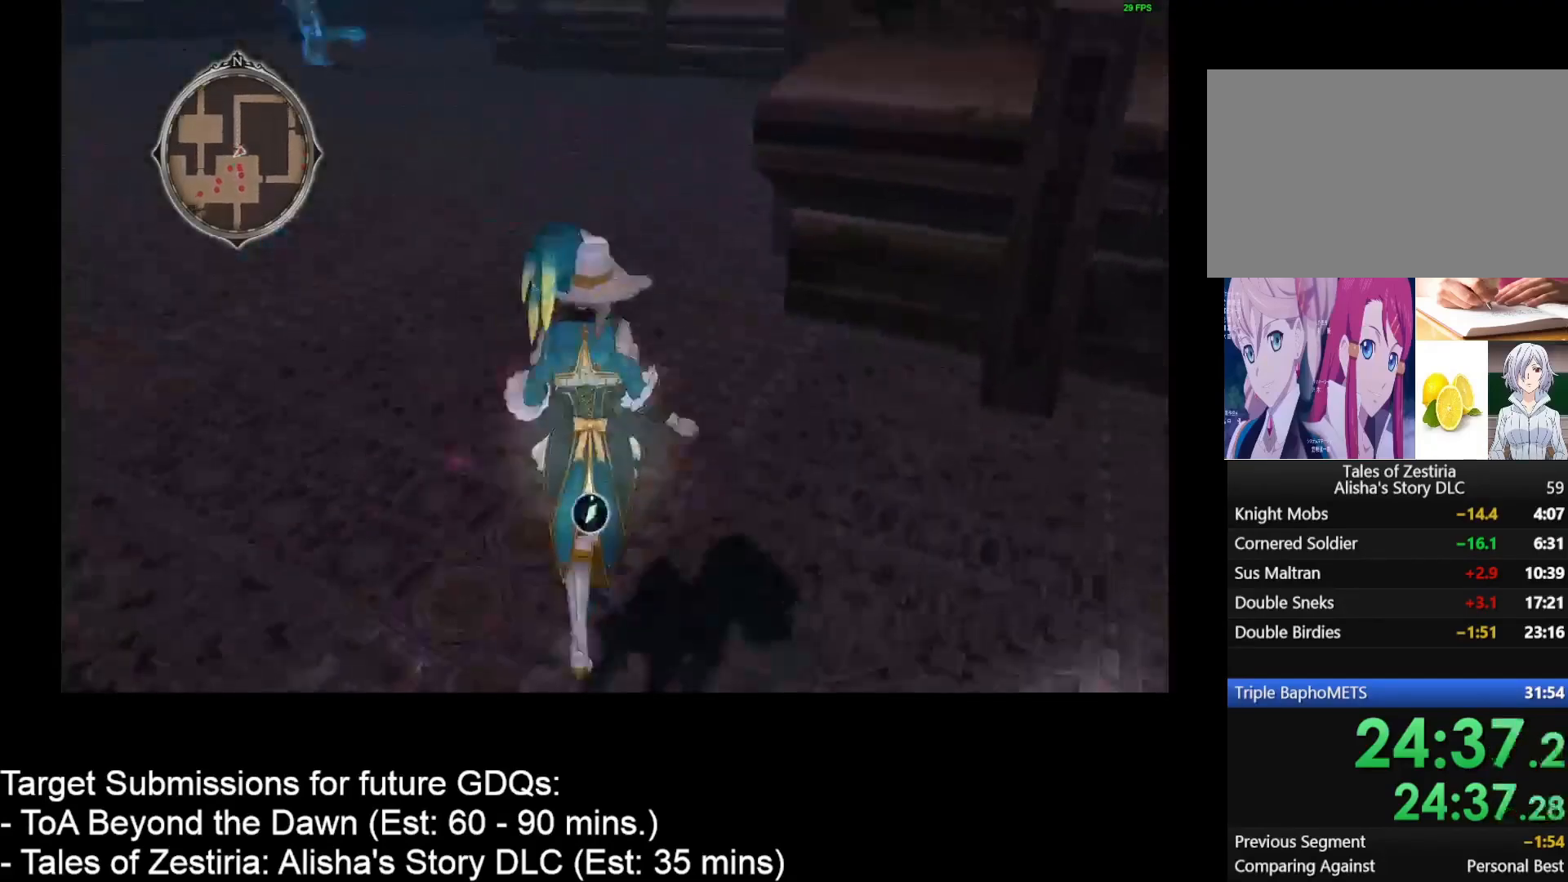
{"keys": ["d", "w"], "mouse": [], "events": [[83, "a", "down"], [183, "a", "up"], [333, "d", "down"]]}
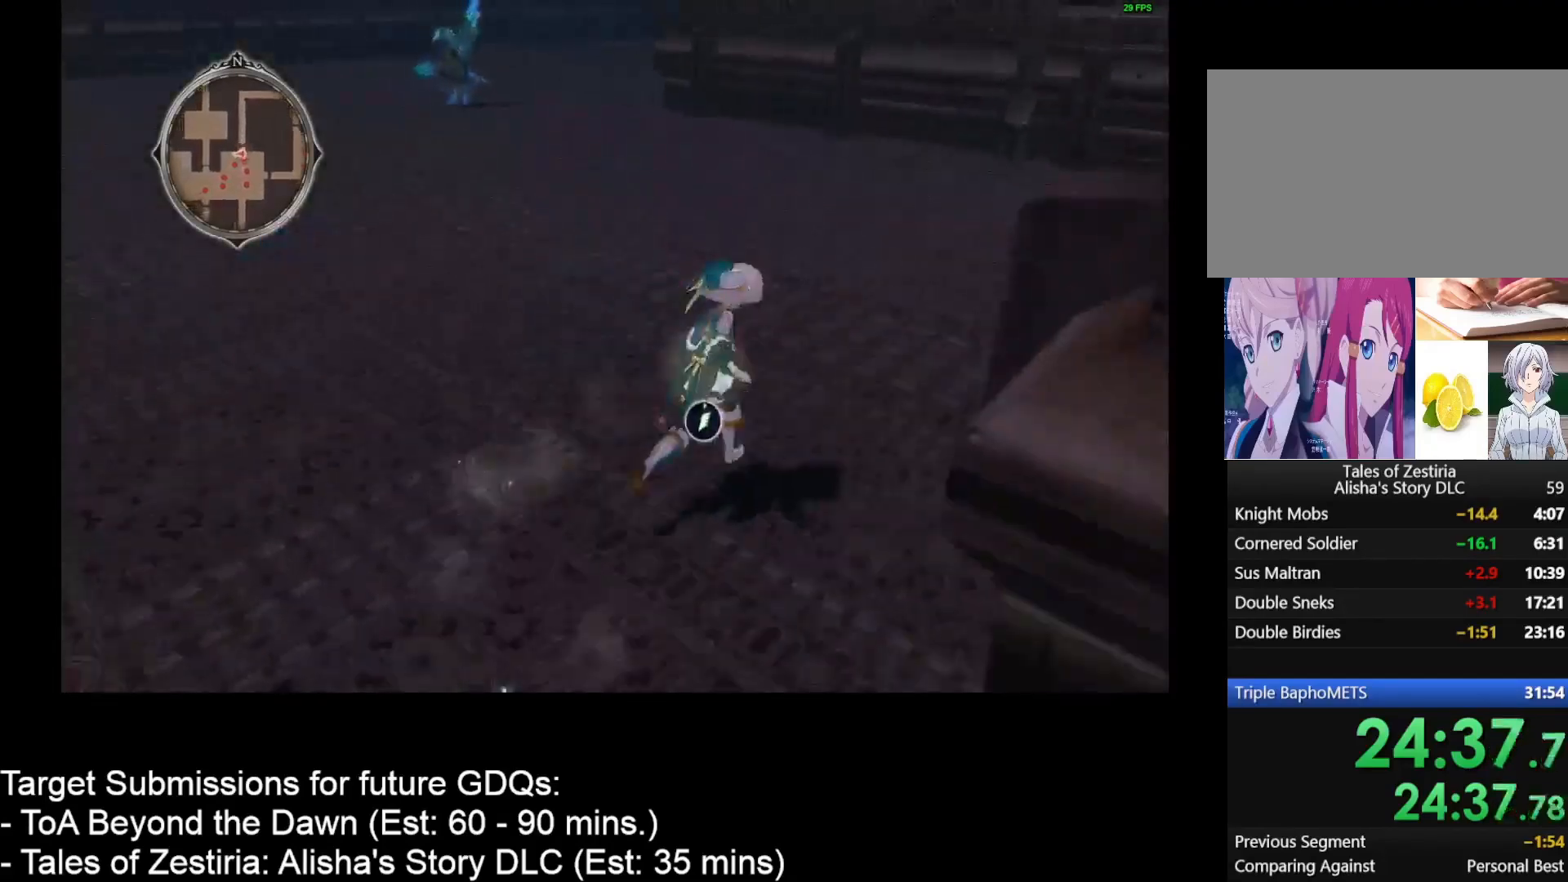
{"keys": ["d", "w"], "mouse": [], "events": [[83, "d", "up"], [417, "d", "down"]]}
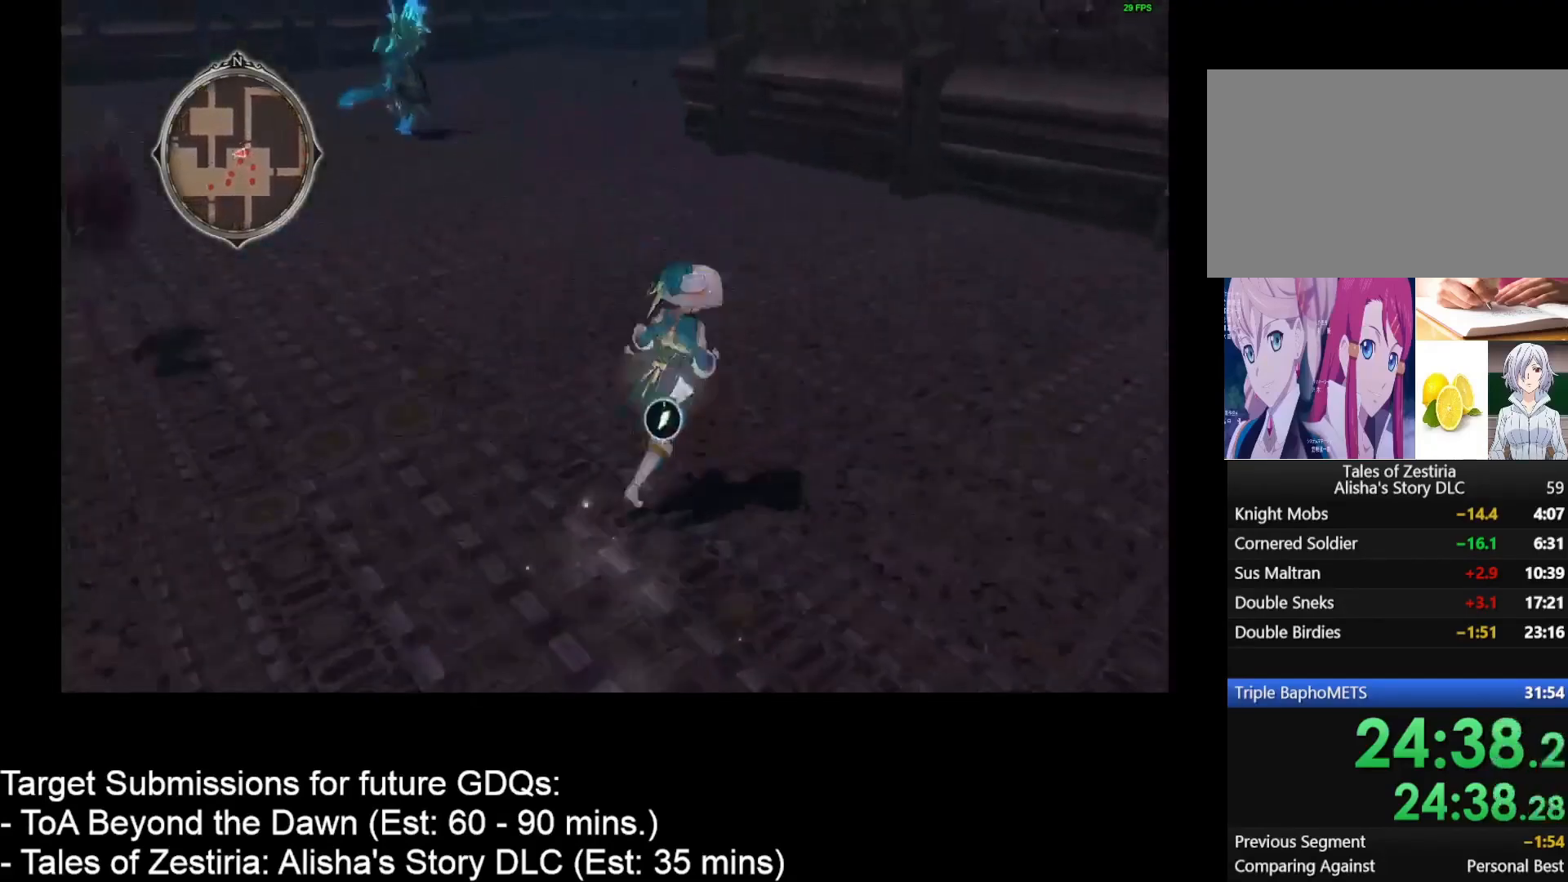
{"keys": ["d", "w"], "mouse": [], "events": [[33, "d", "up"], [433, "d", "down"]]}
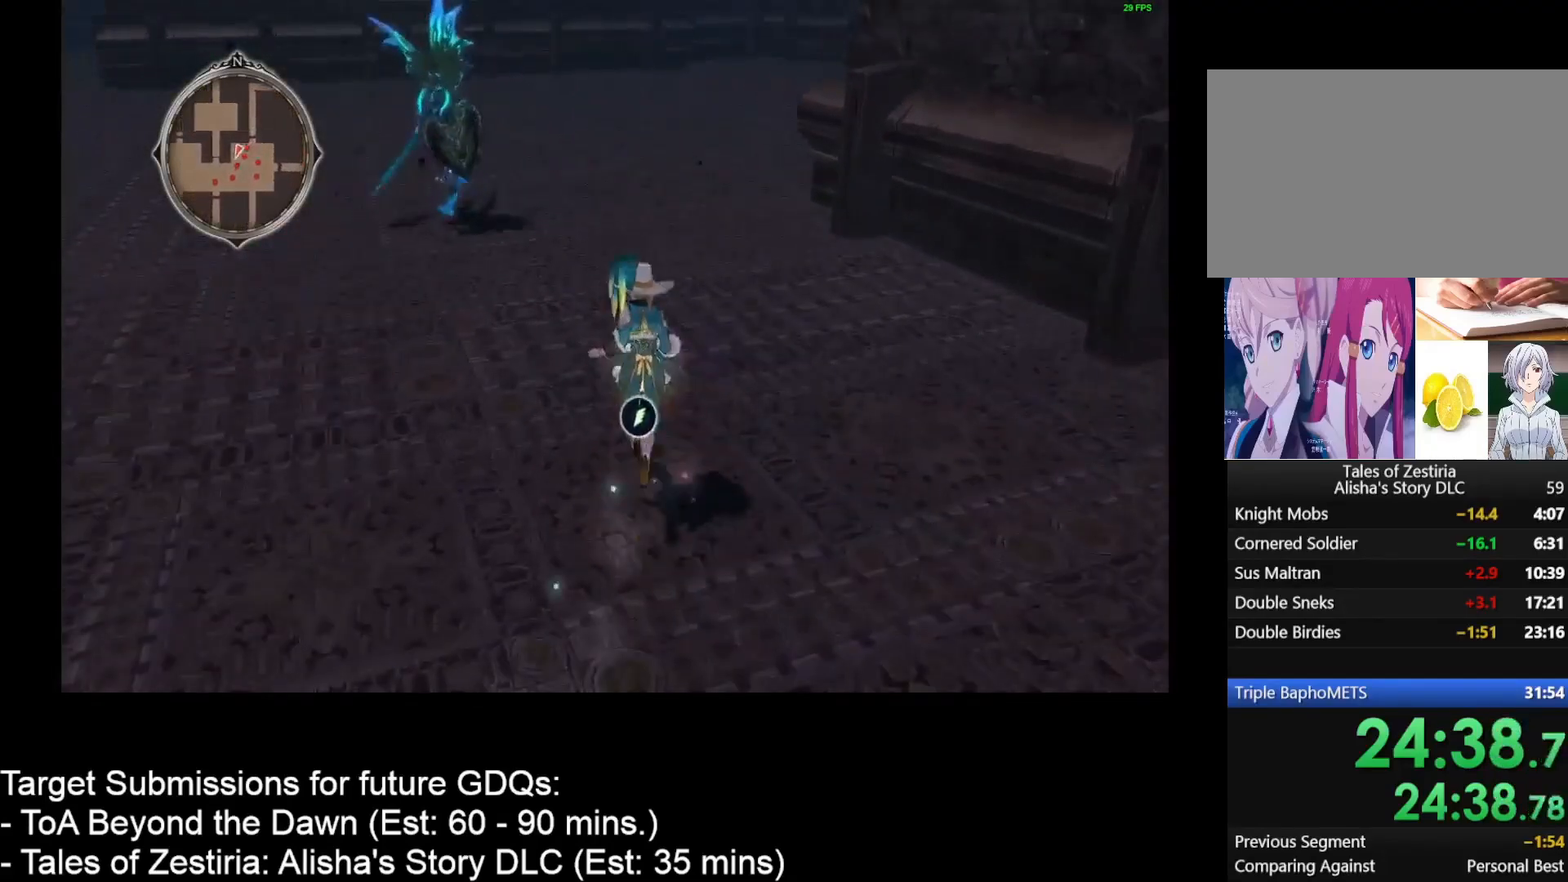
{"keys": ["w"], "mouse": [], "events": [[50, "d", "up"], [100, "d", "down"], [100, "w", "up"], [283, "d", "up"], [383, "d", "down"], [467, "d", "up"], [467, "w", "down"]]}
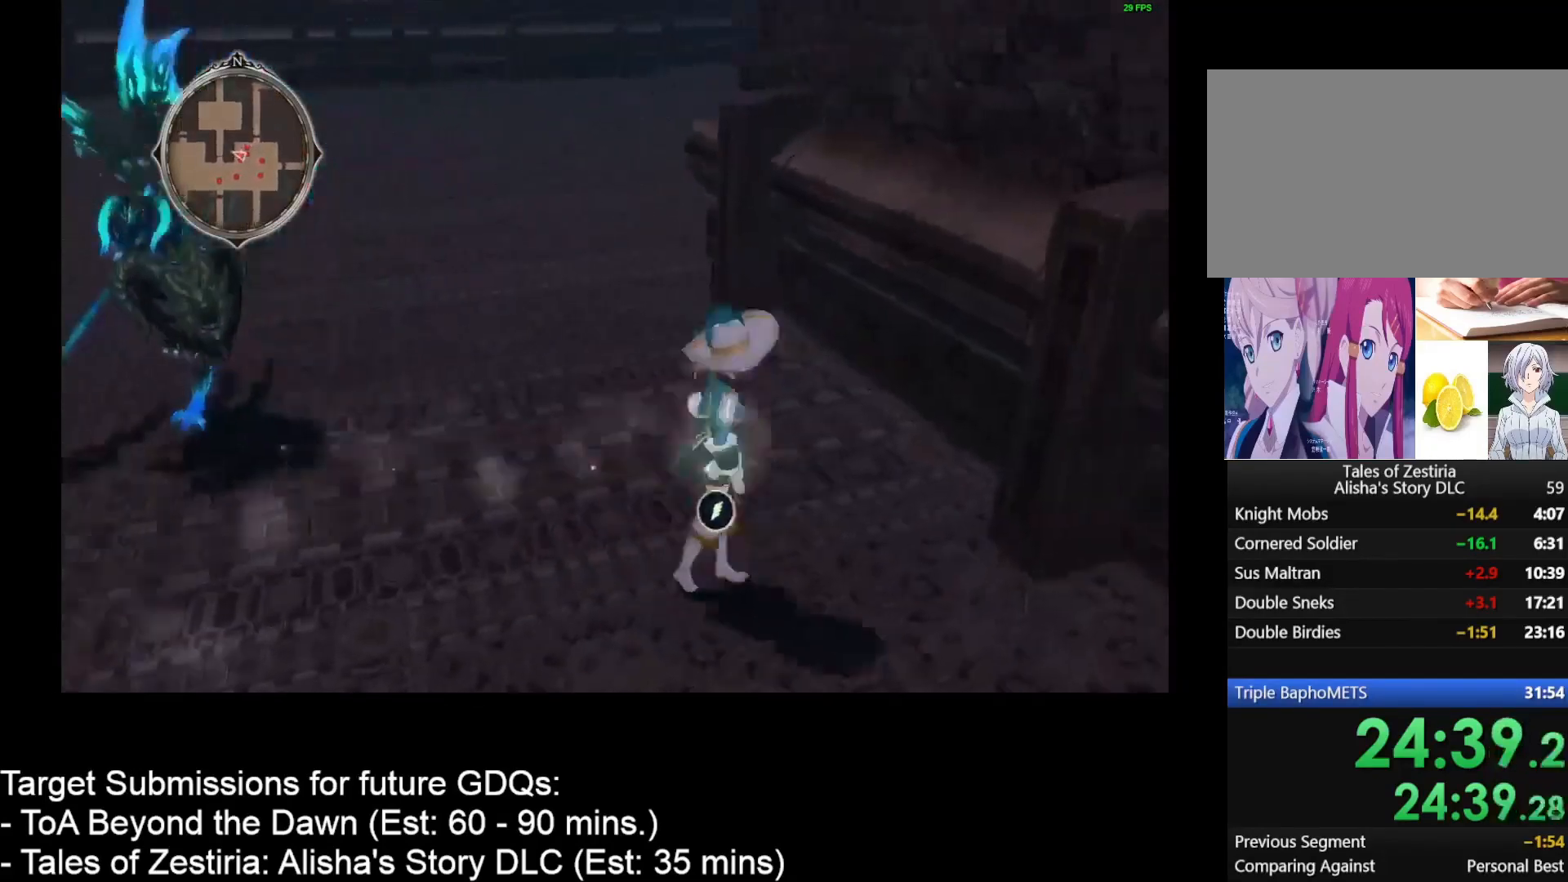
{"keys": ["a", "w"], "mouse": [], "events": [[250, "a", "down"]]}
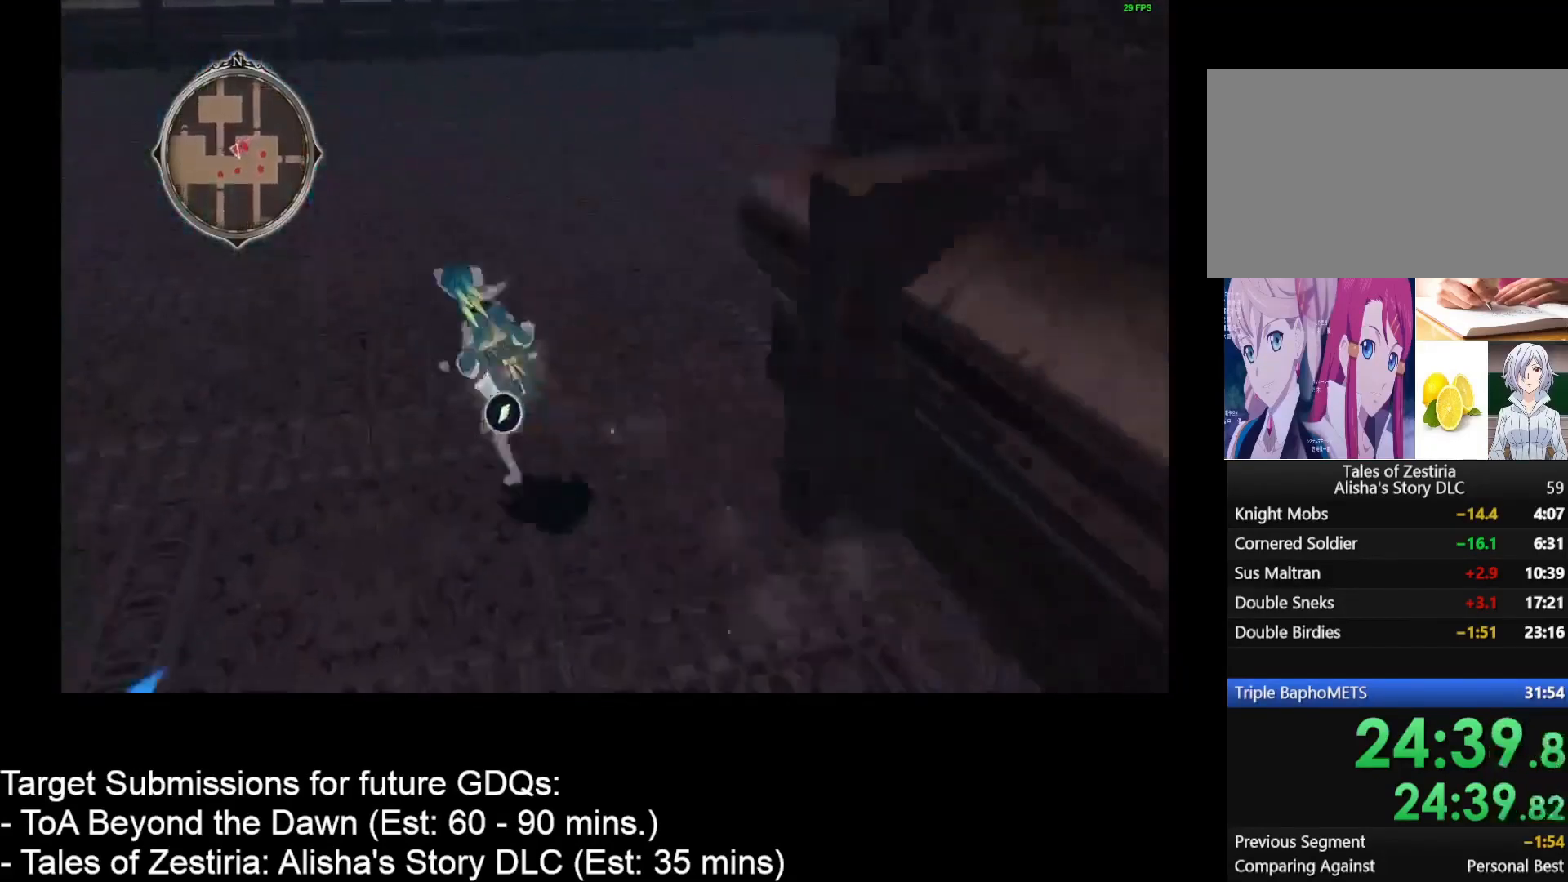
{"keys": ["d", "w"], "mouse": [], "events": [[67, "a", "up"], [450, "d", "down"]]}
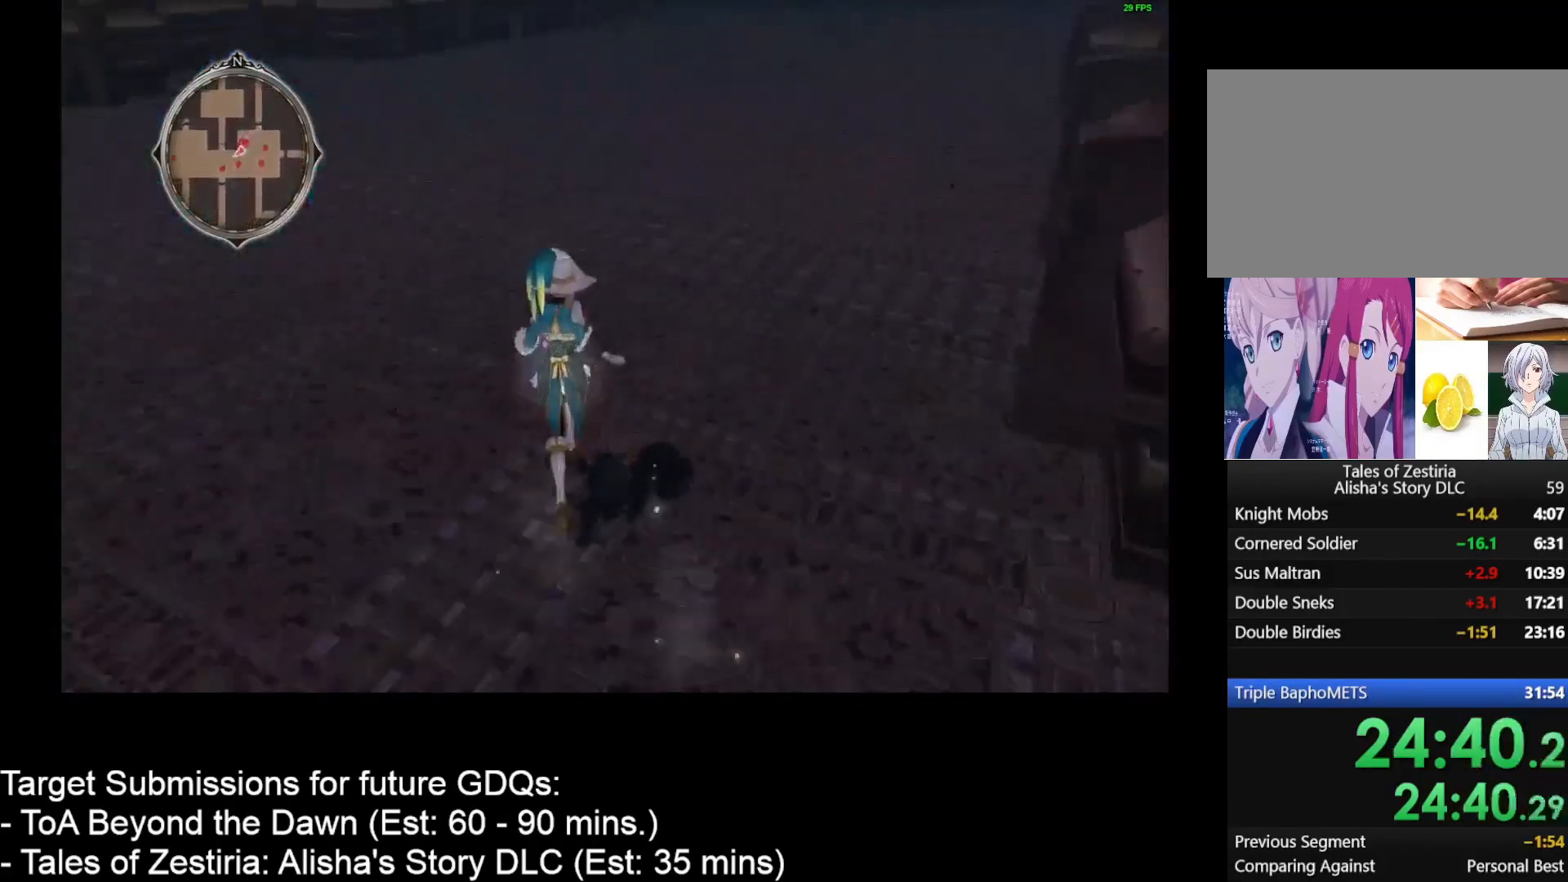
{"keys": ["w"], "mouse": [], "events": [[50, "d", "up"]]}
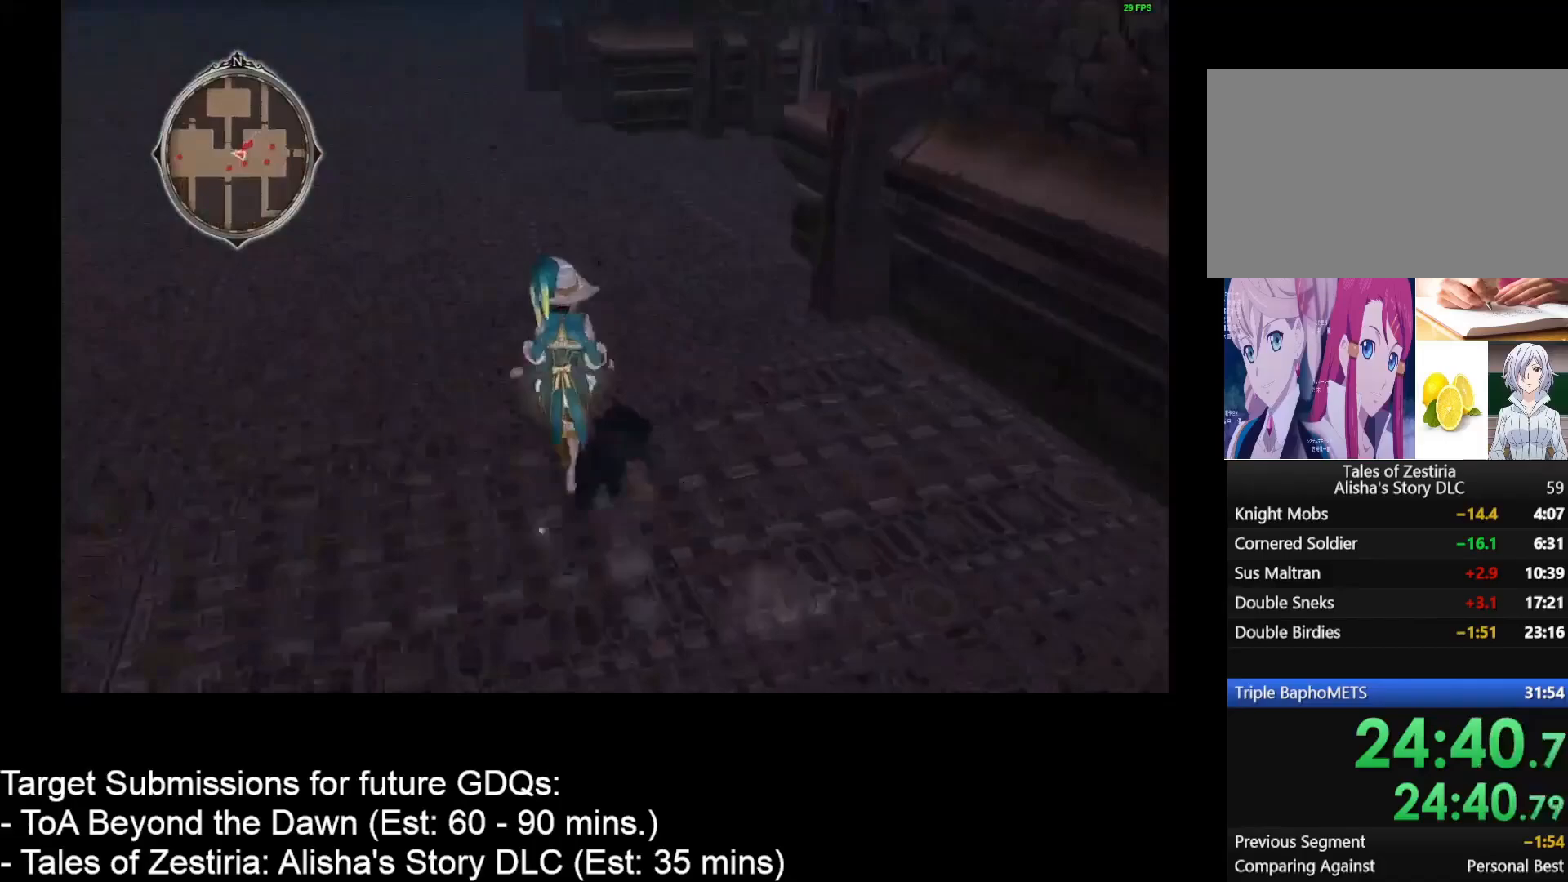
{"keys": ["d", "w"], "mouse": [], "events": [[400, "d", "down"]]}
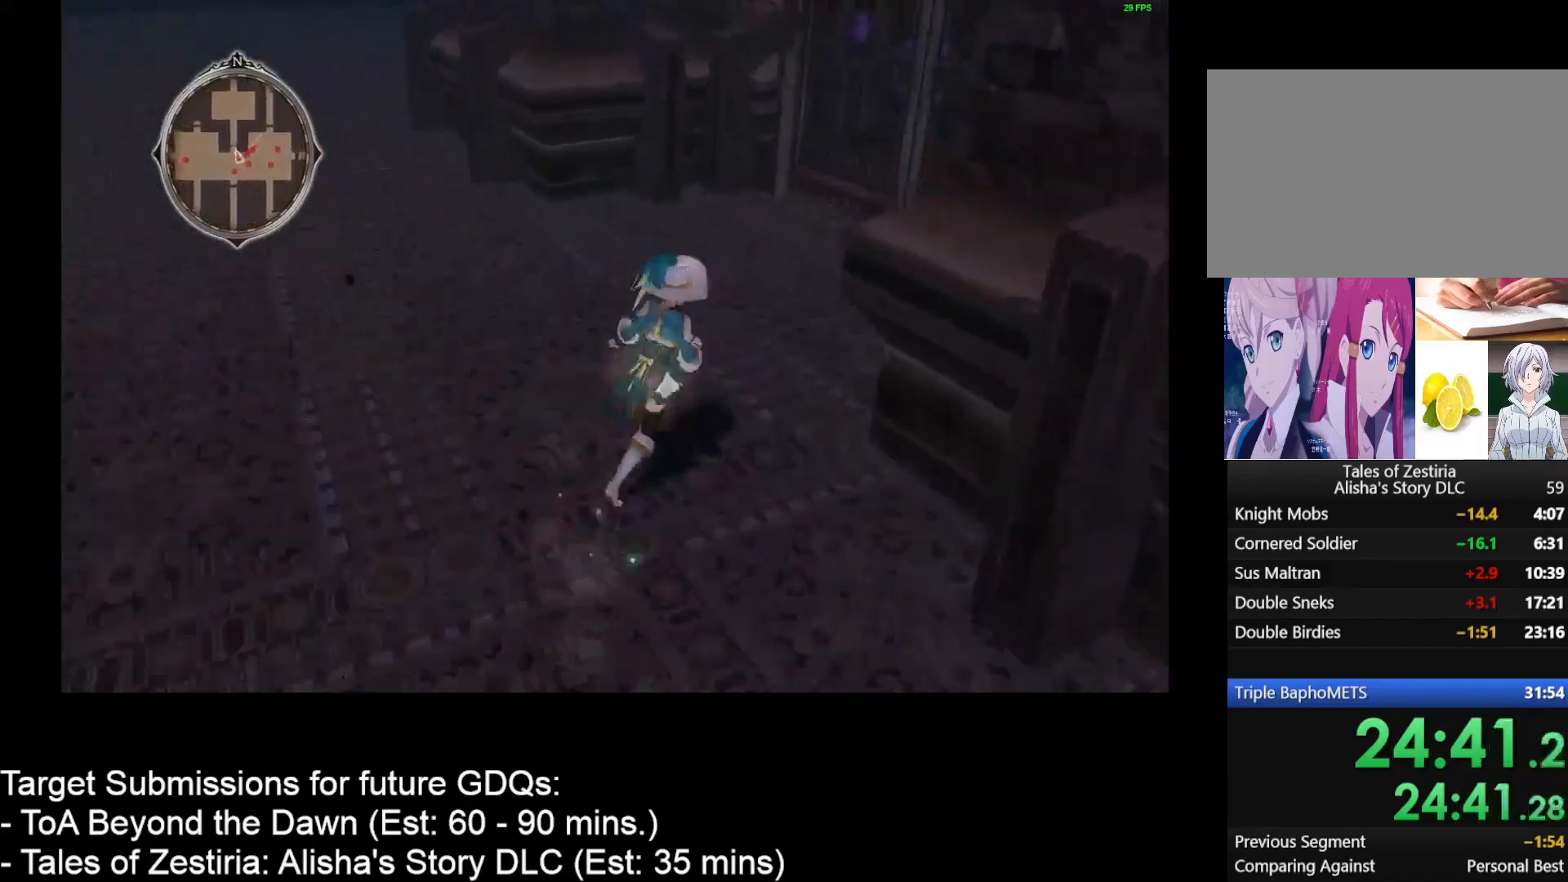
{"keys": ["w"], "mouse": [], "events": [[433, "d", "up"], [433, "mouse_left", "down"], [500, "mouse_left", "up"]]}
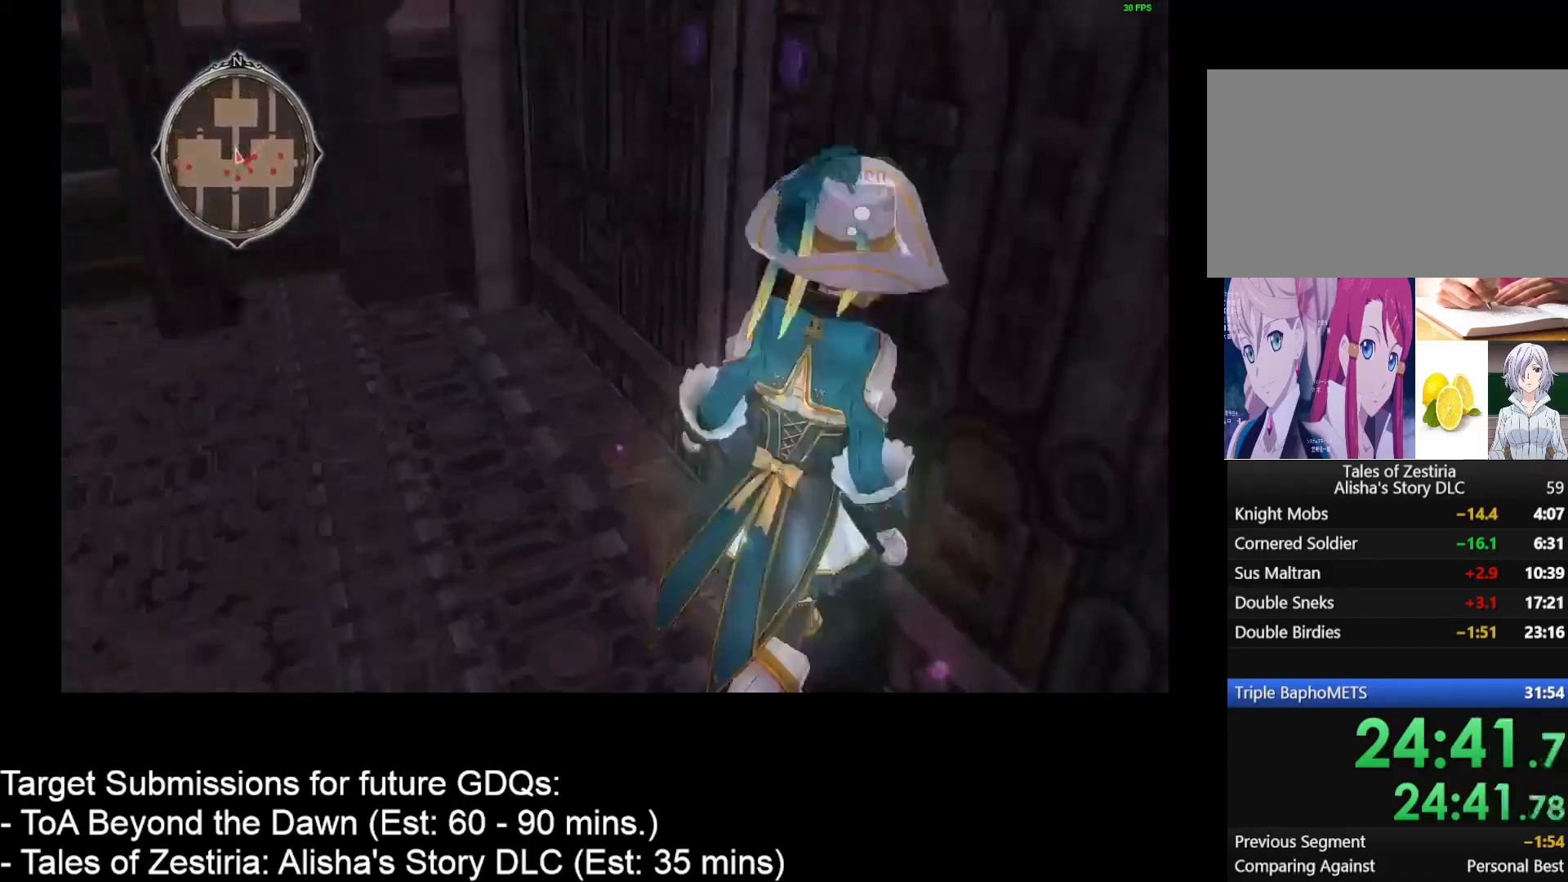
{"keys": [], "mouse": [], "events": [[50, "mouse_left", "down"], [167, "mouse_left", "up"], [167, "w", "up"], [217, "mouse_left", "down"], [283, "mouse_left", "up"], [383, "mouse_left", "down"], [417, "mouse_left", "up"]]}
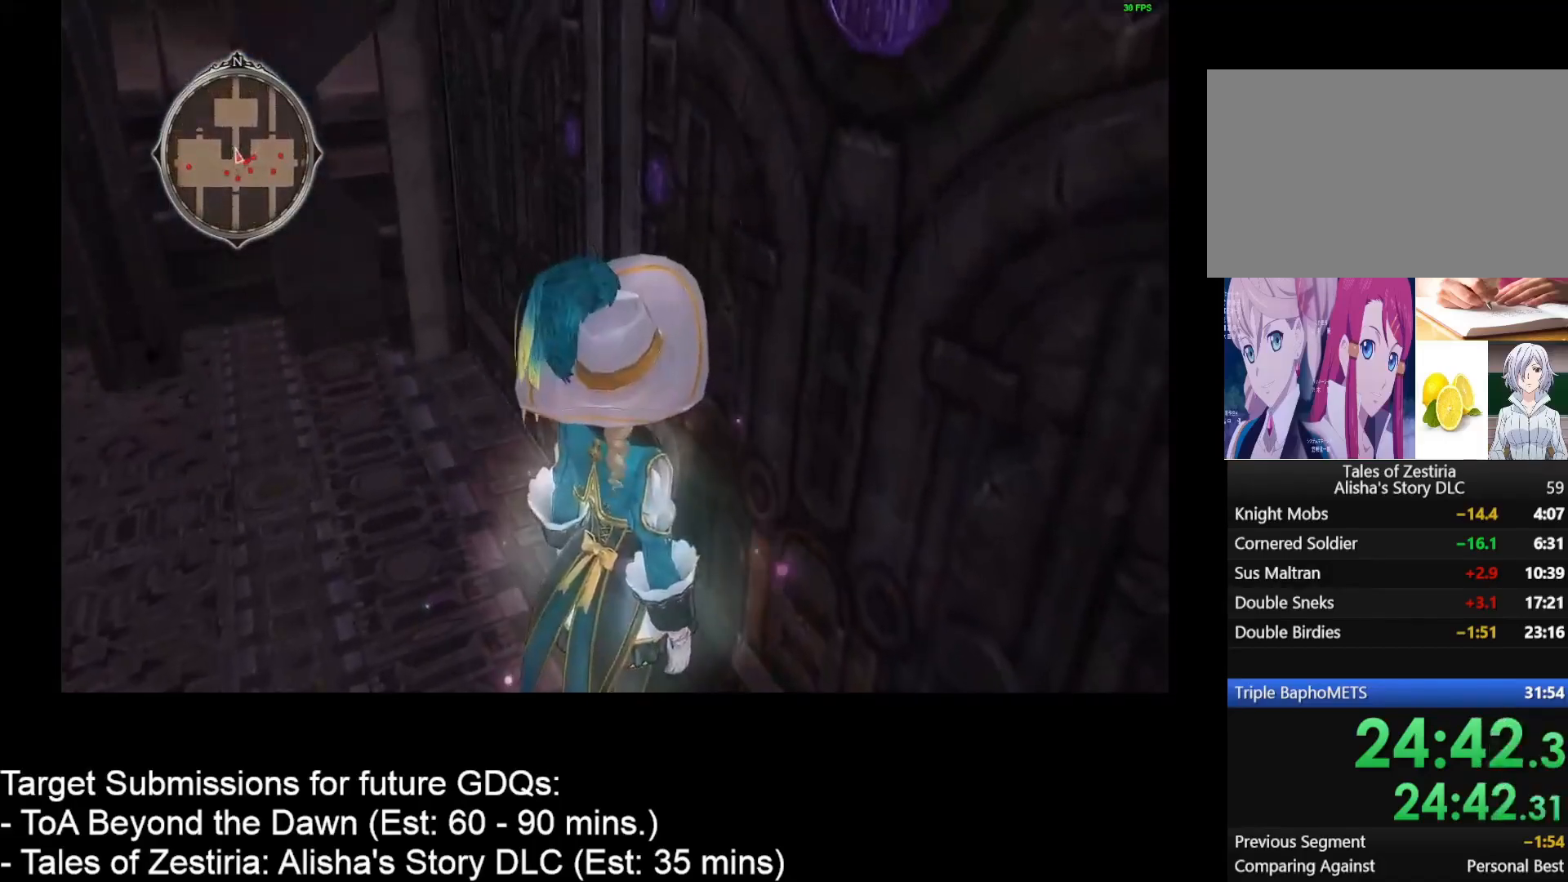
{"keys": [], "mouse": [], "events": []}
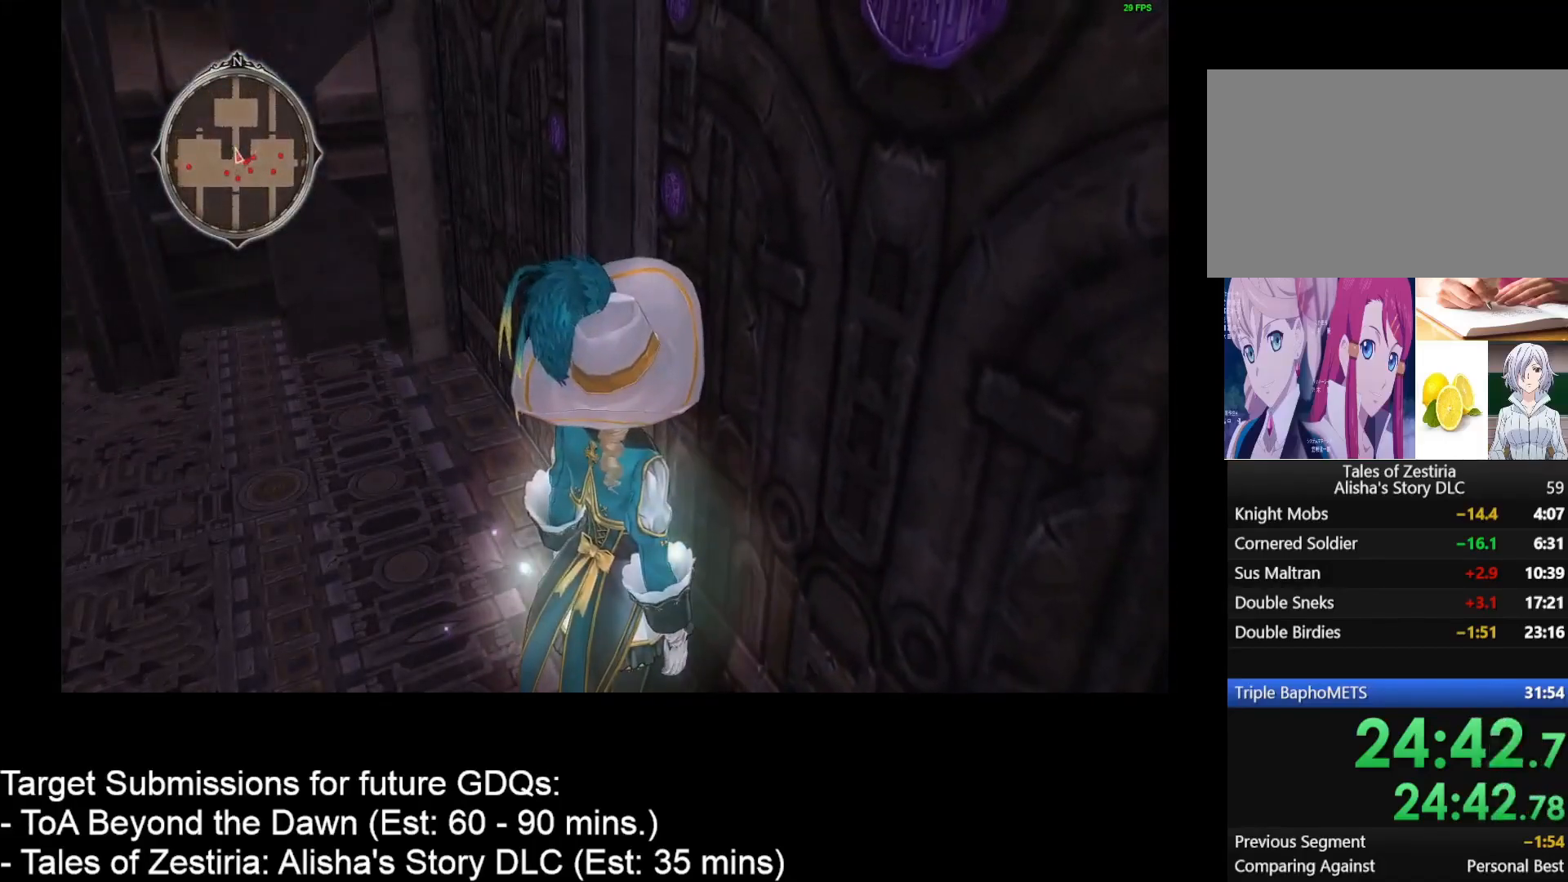
{"keys": [], "mouse": [], "events": []}
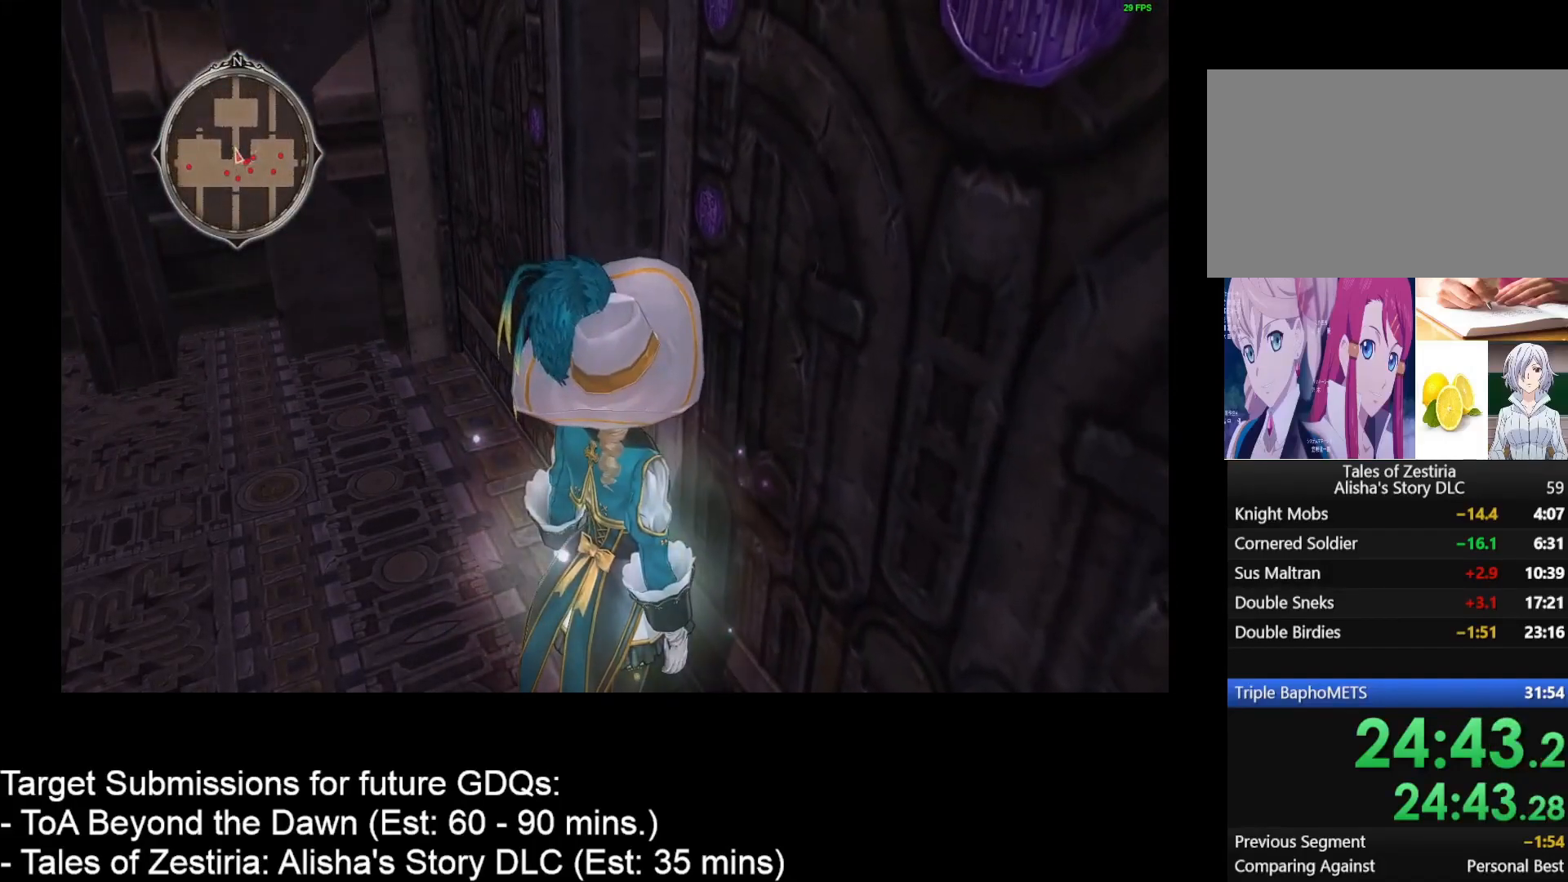
{"keys": [], "mouse": [], "events": []}
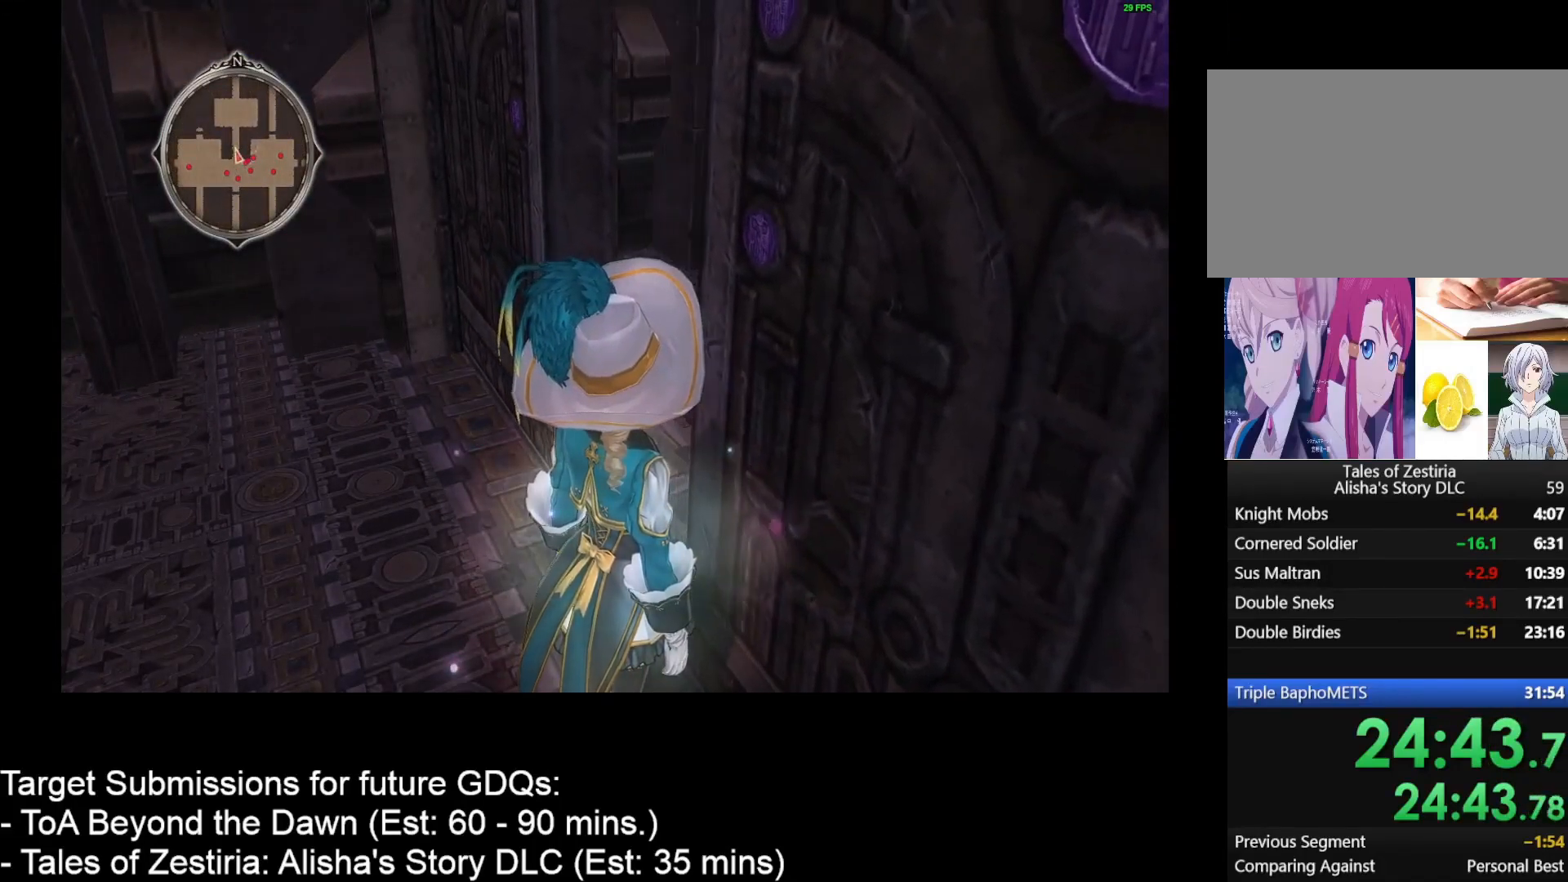
{"keys": [], "mouse": [], "events": []}
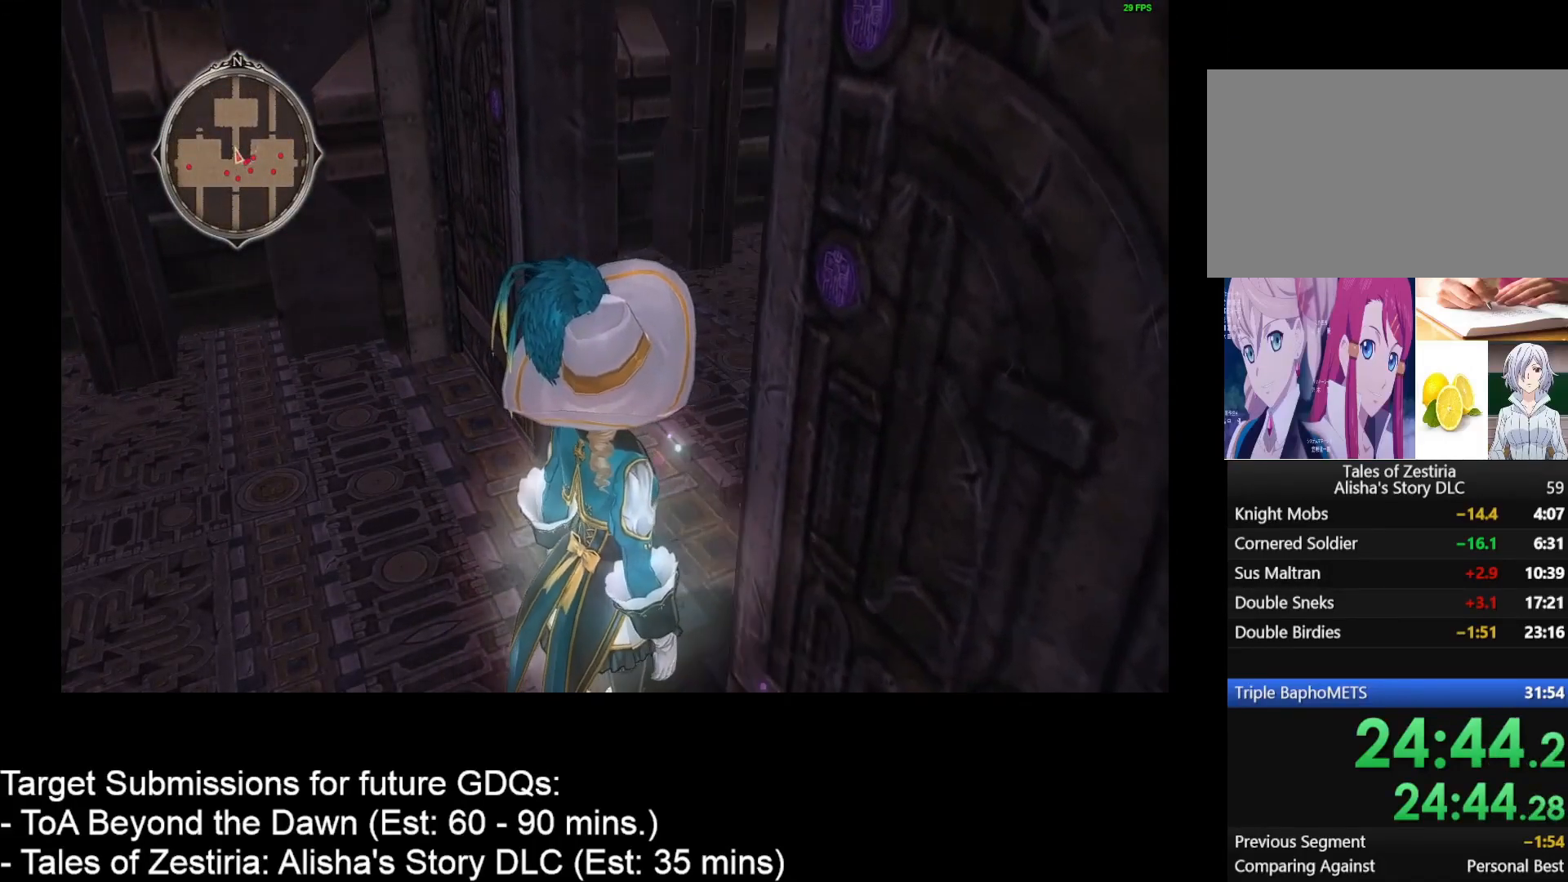
{"keys": [], "mouse": [], "events": []}
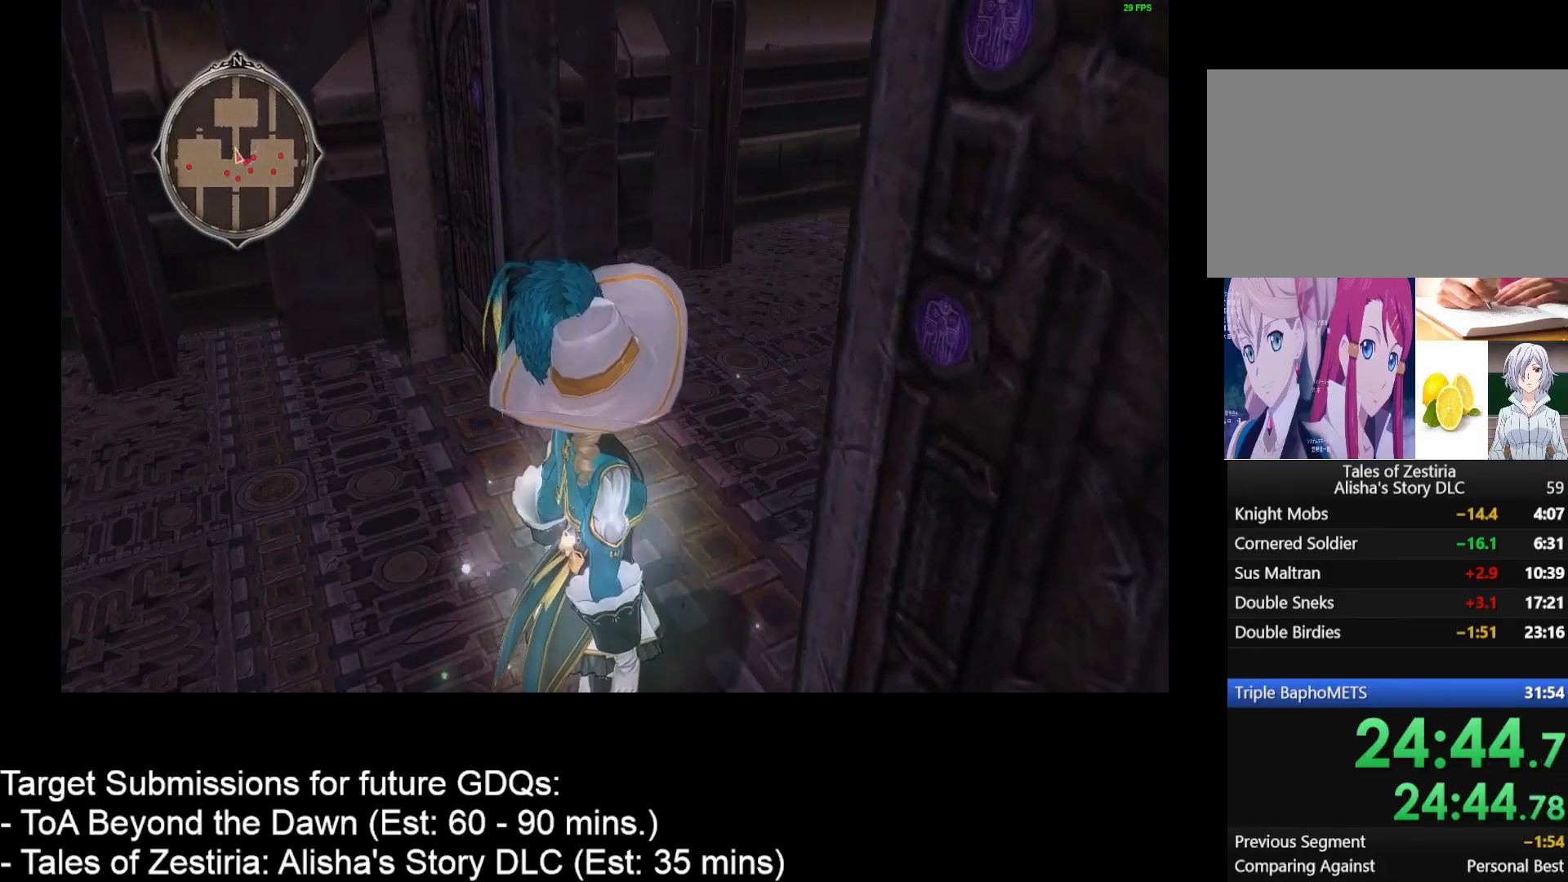
{"keys": [], "mouse": [], "events": []}
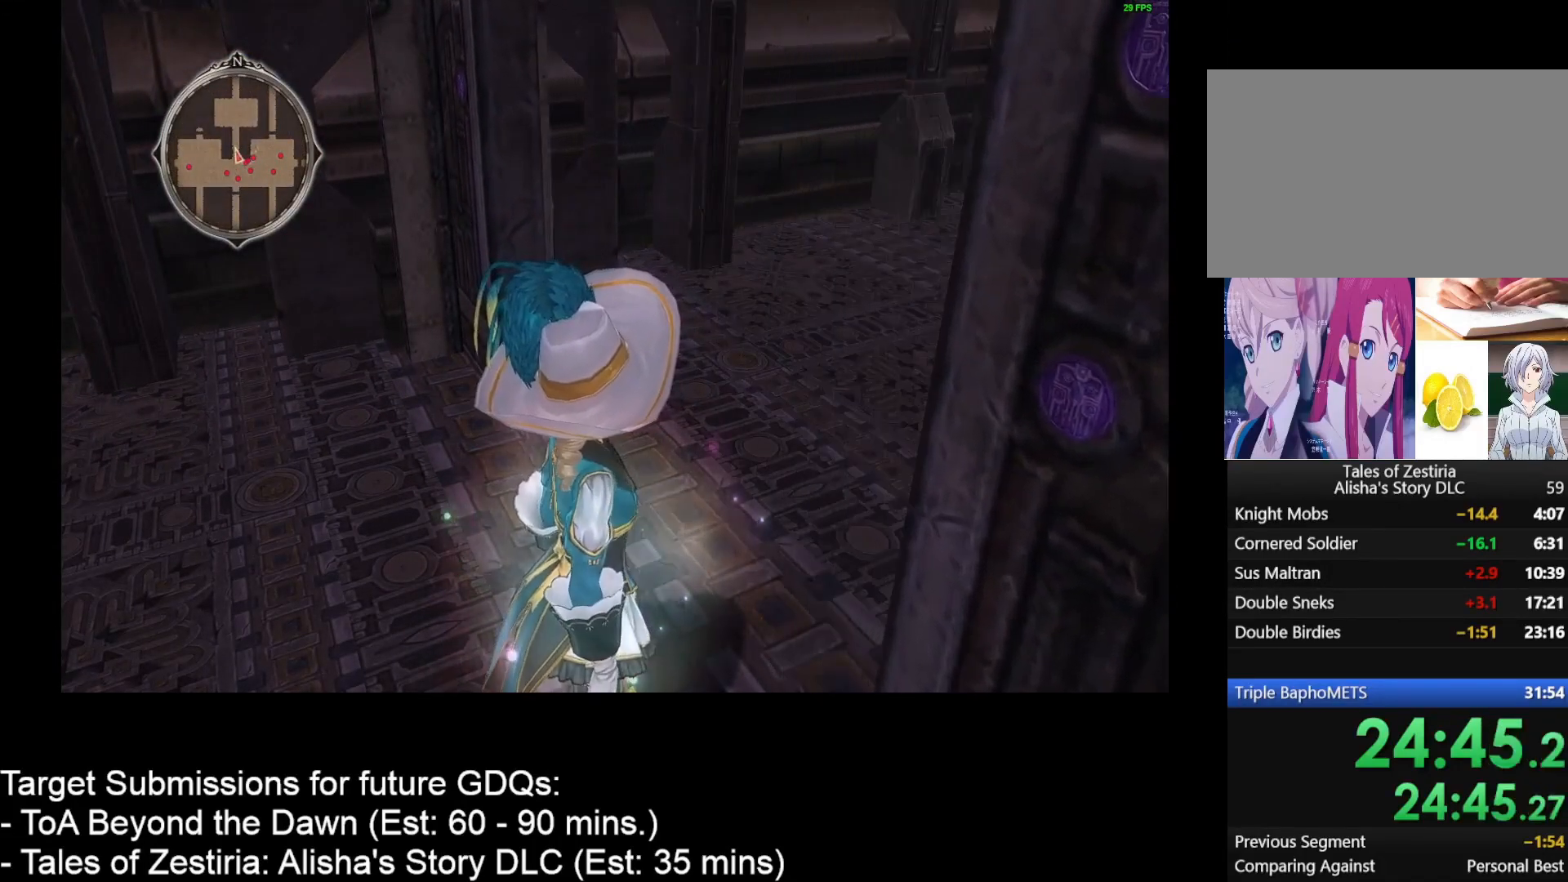
{"keys": [], "mouse": [], "events": []}
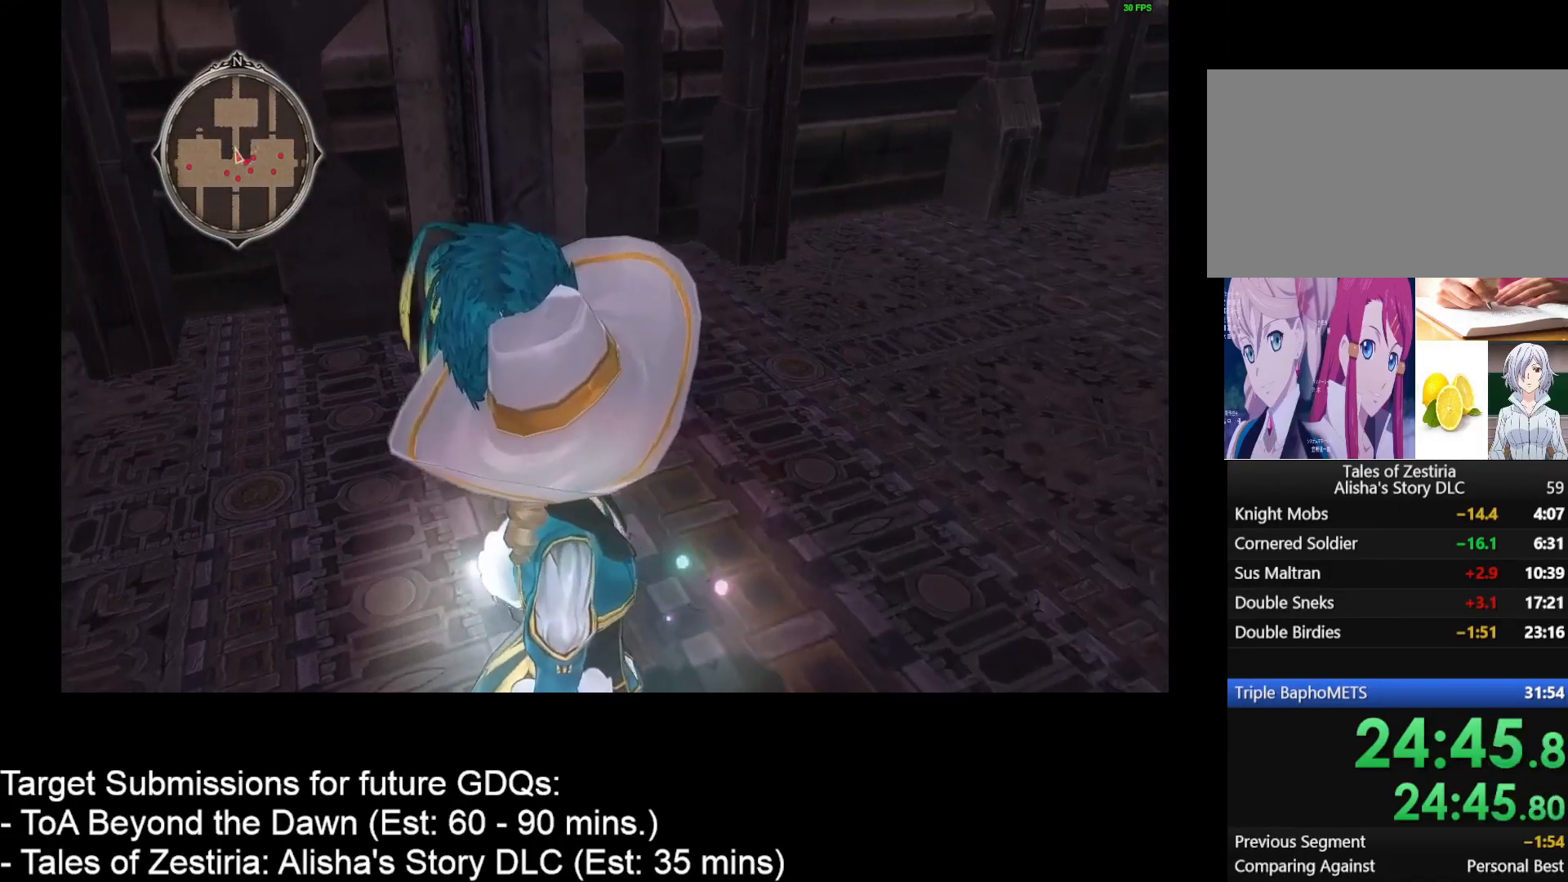
{"keys": ["d", "w"], "mouse": [], "events": [[183, "w", "down"], [217, "d", "down"]]}
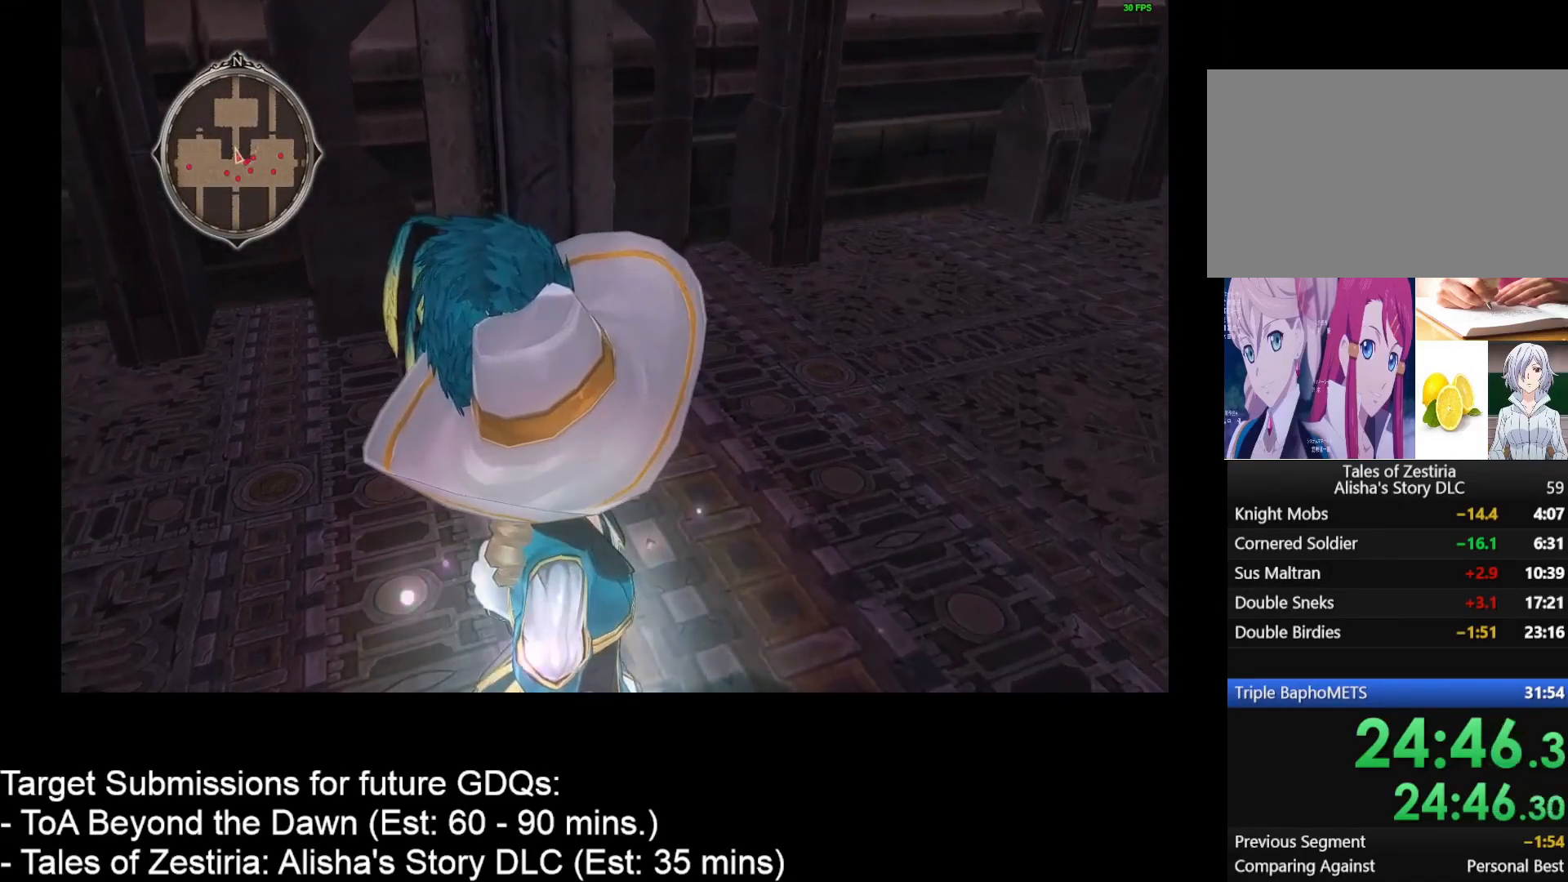
{"keys": ["d", "w"], "mouse": [], "events": []}
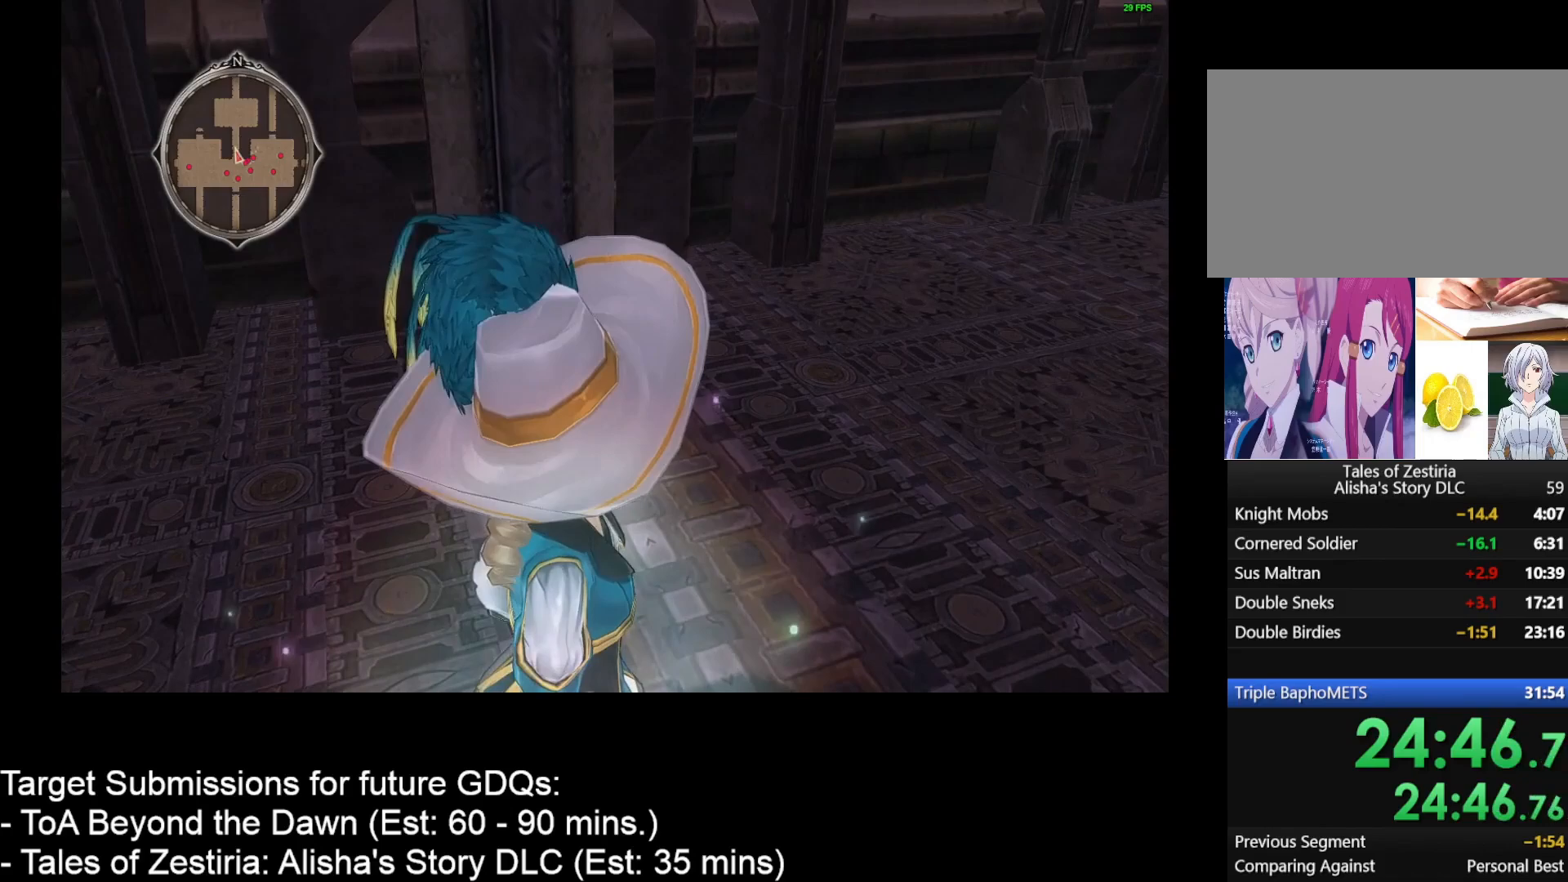
{"keys": ["d", "w"], "mouse": [], "events": []}
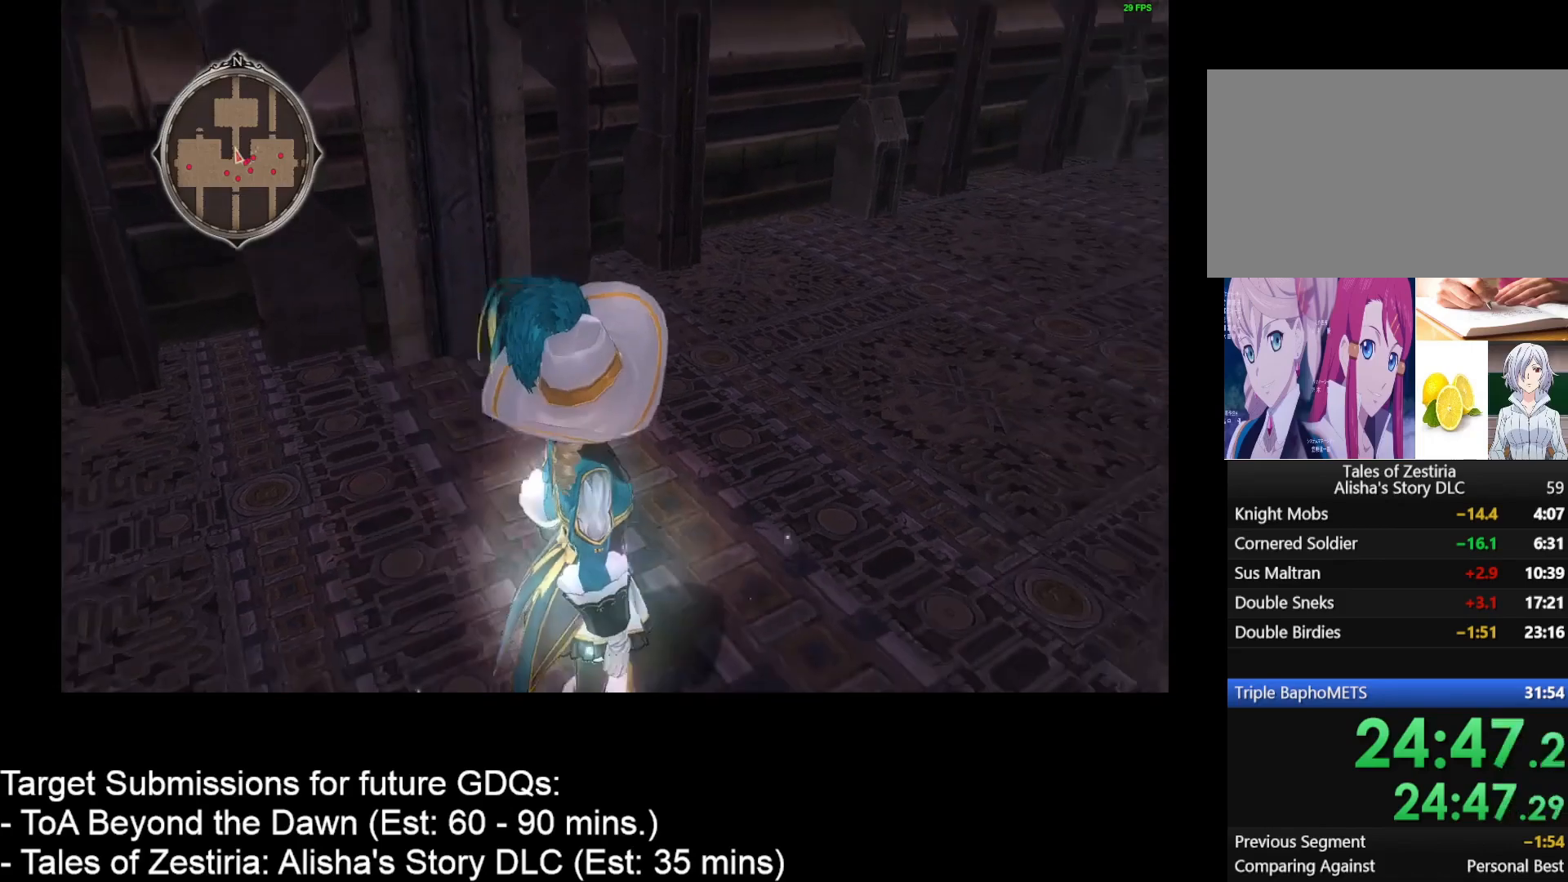
{"keys": ["d", "w"], "mouse": [], "events": []}
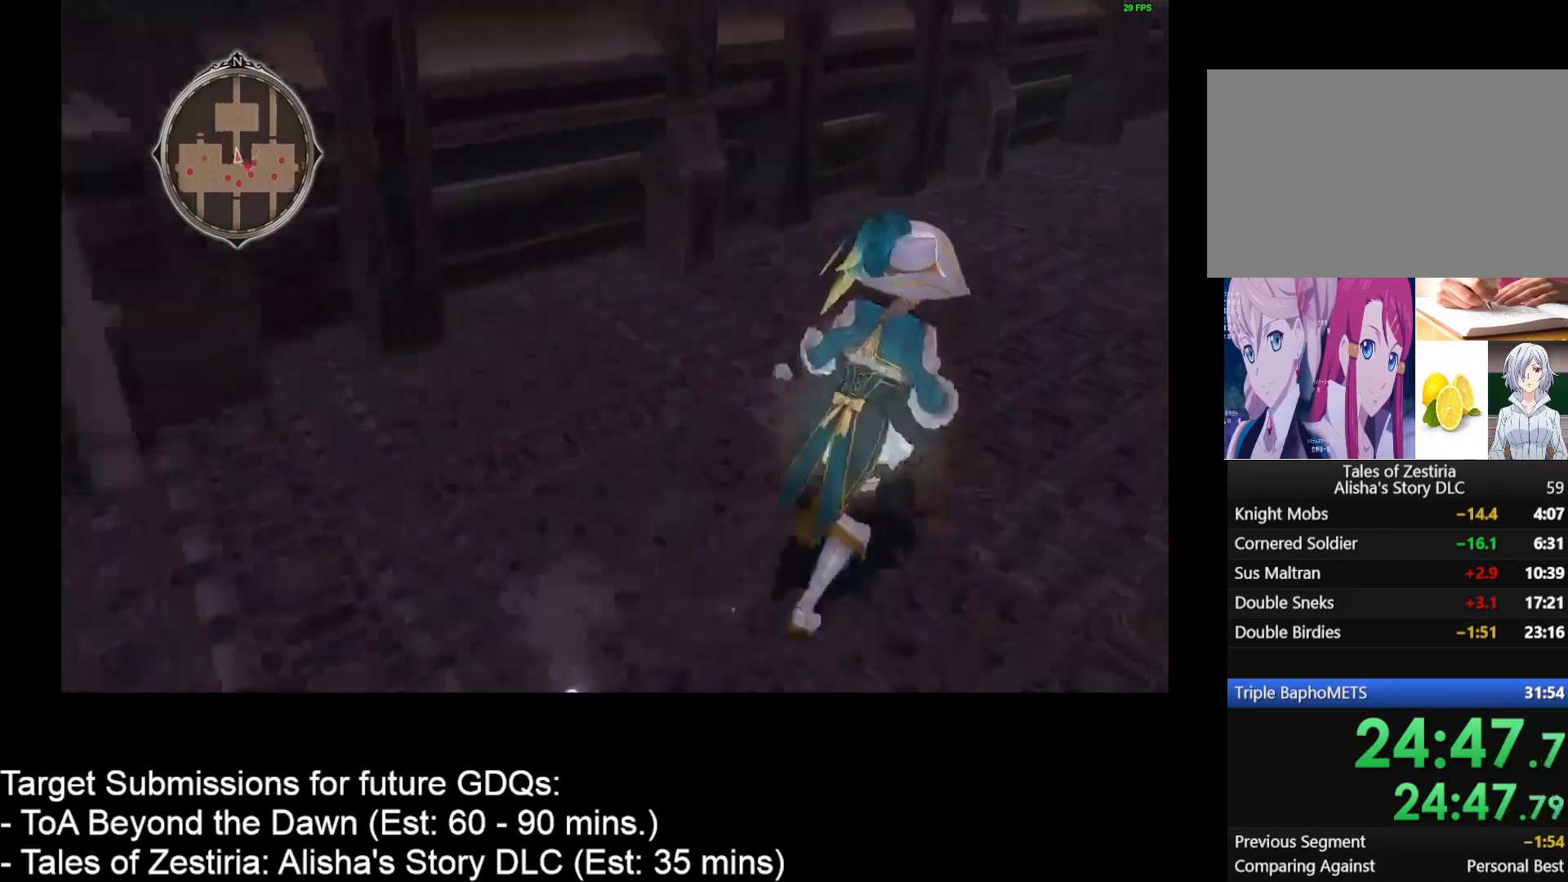
{"keys": ["d", "w"], "mouse": [], "events": []}
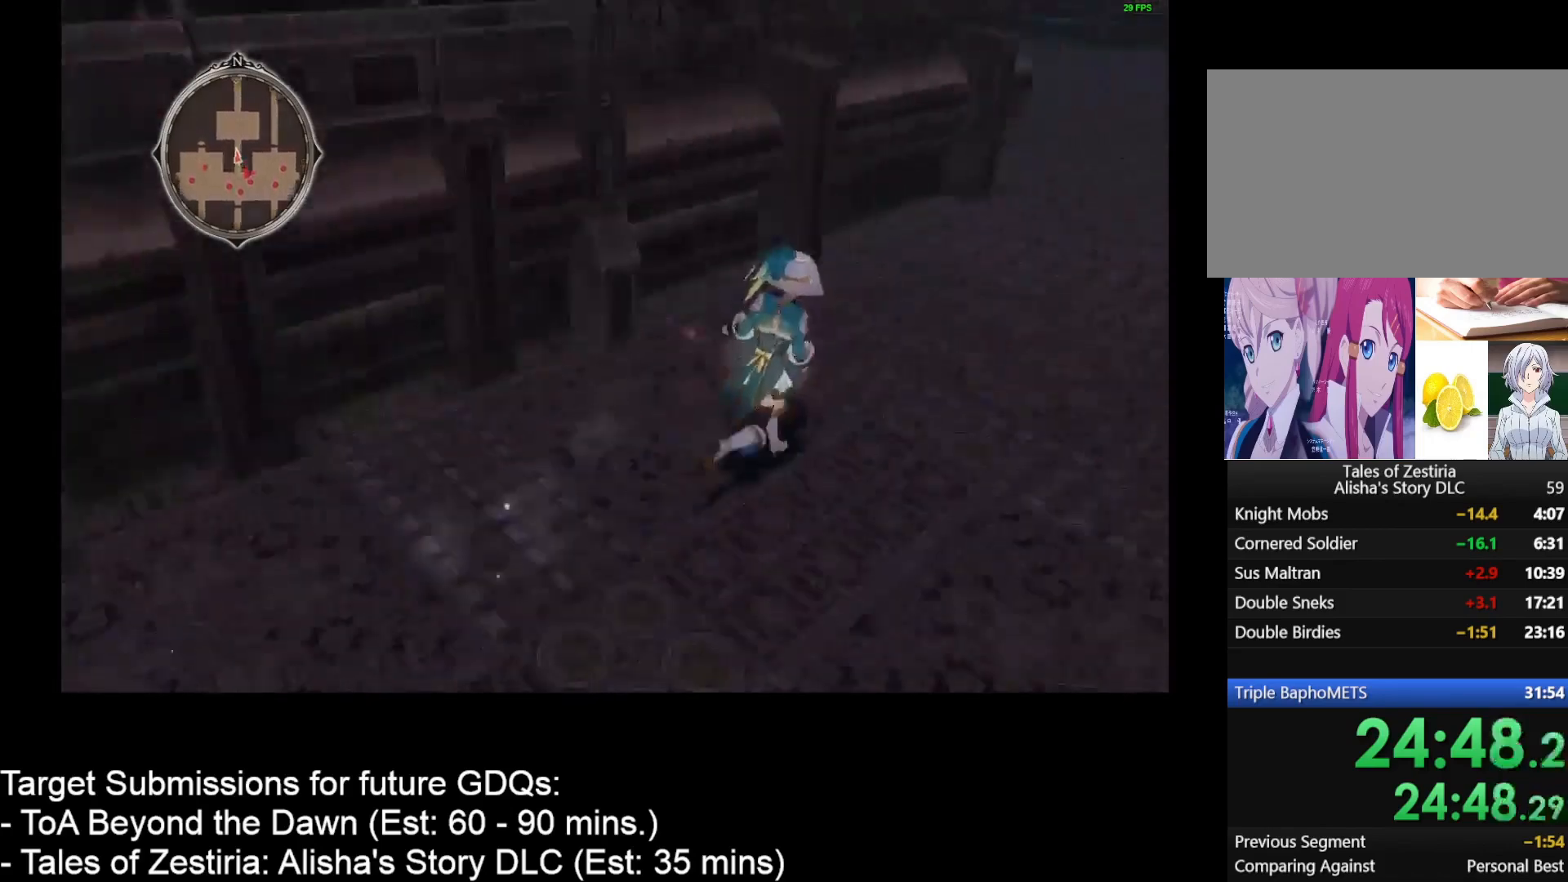
{"keys": ["d", "w"], "mouse": [], "events": []}
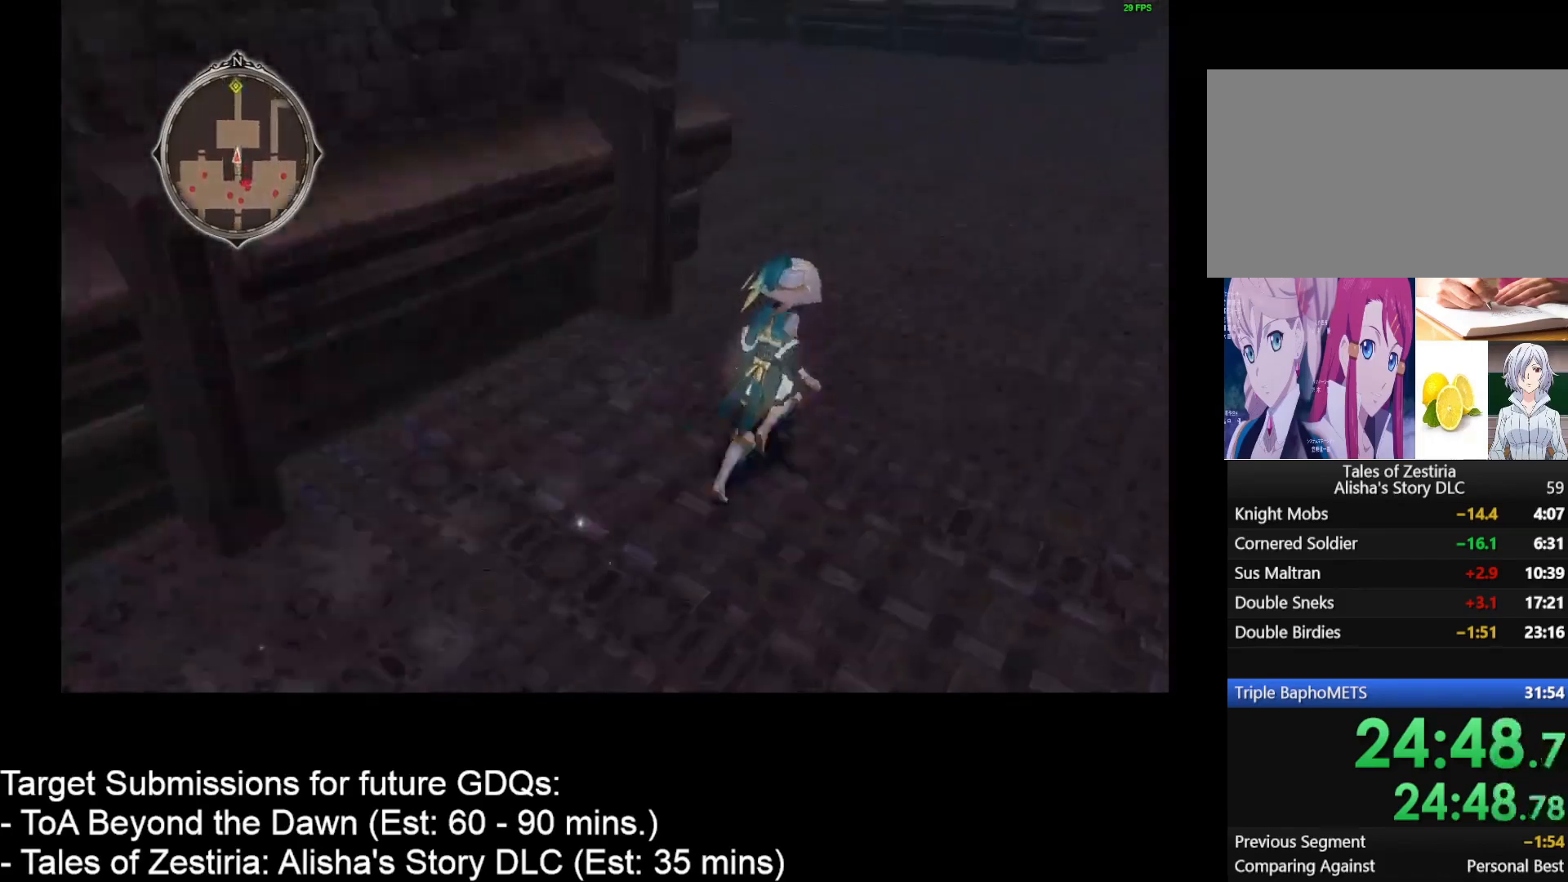
{"keys": ["d", "w"], "mouse": [], "events": []}
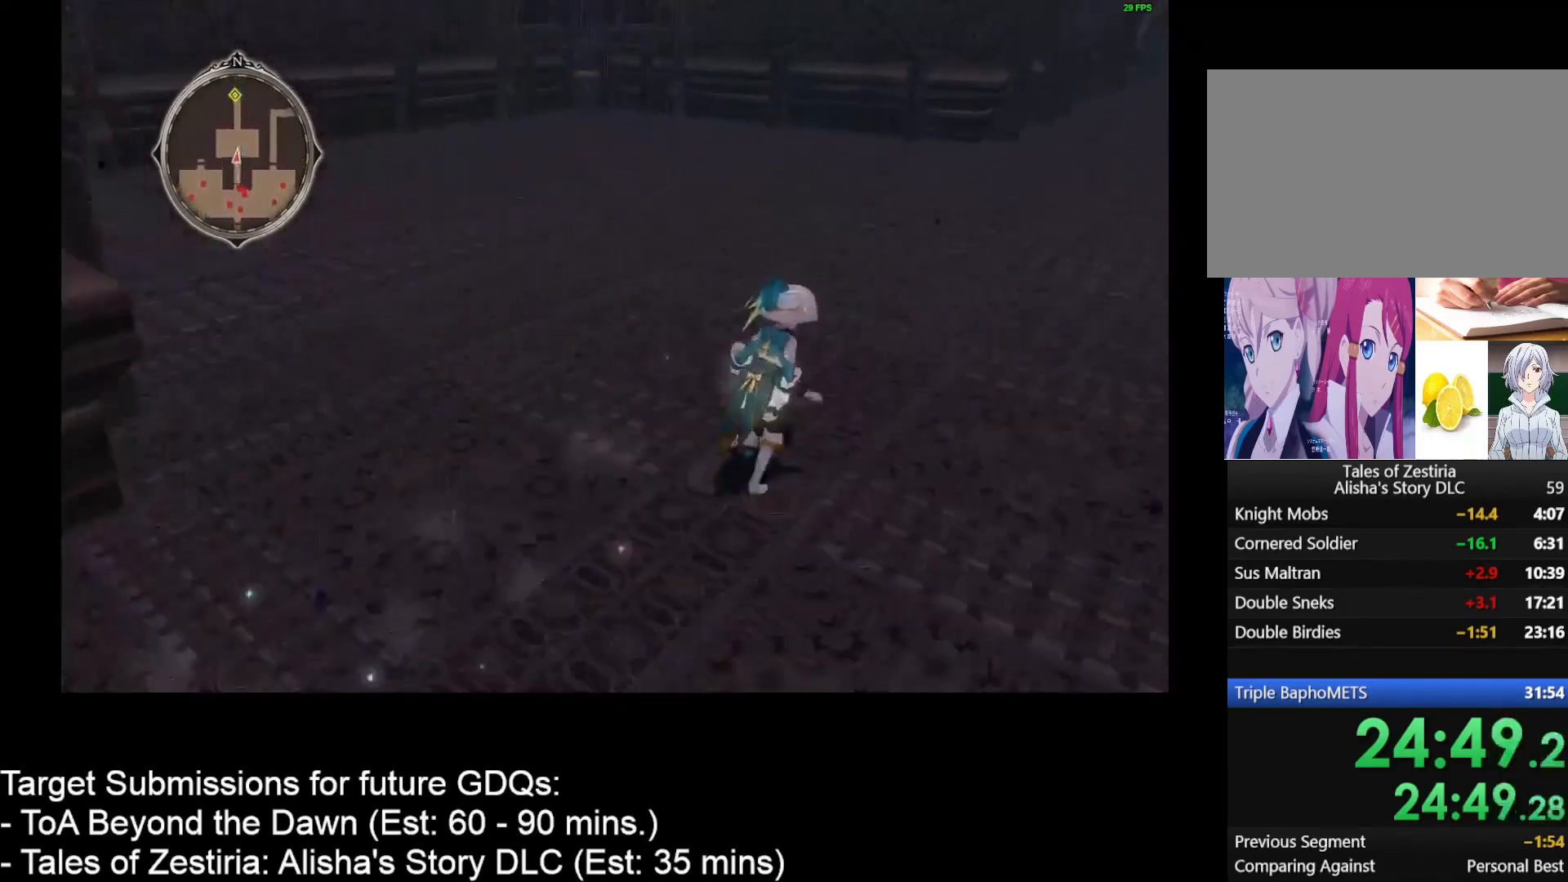
{"keys": ["d", "w"], "mouse": [], "events": []}
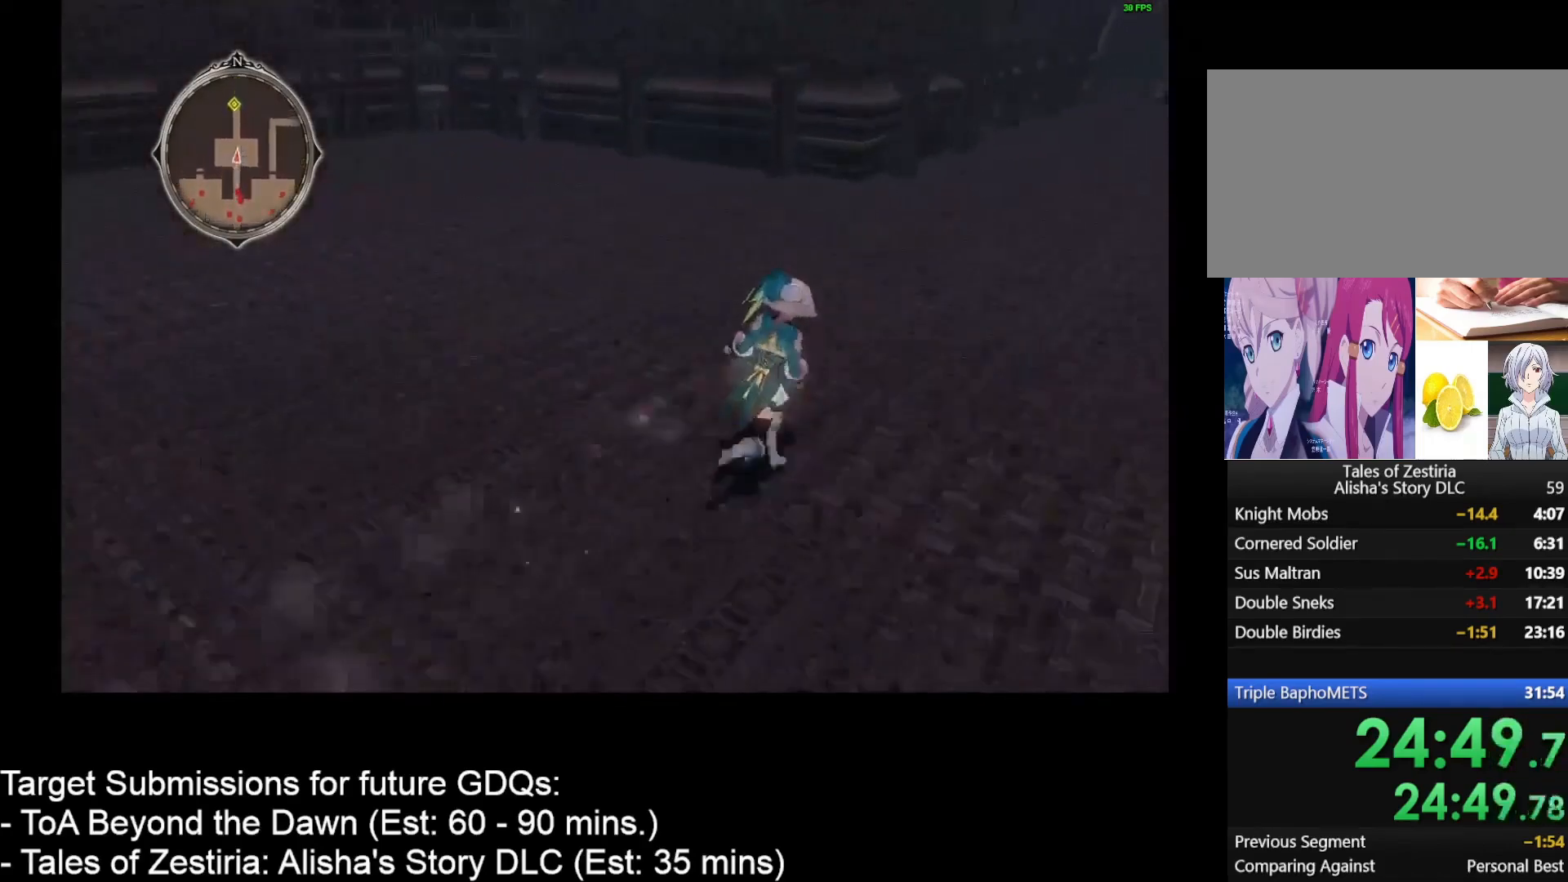
{"keys": ["d", "w"], "mouse": [], "events": []}
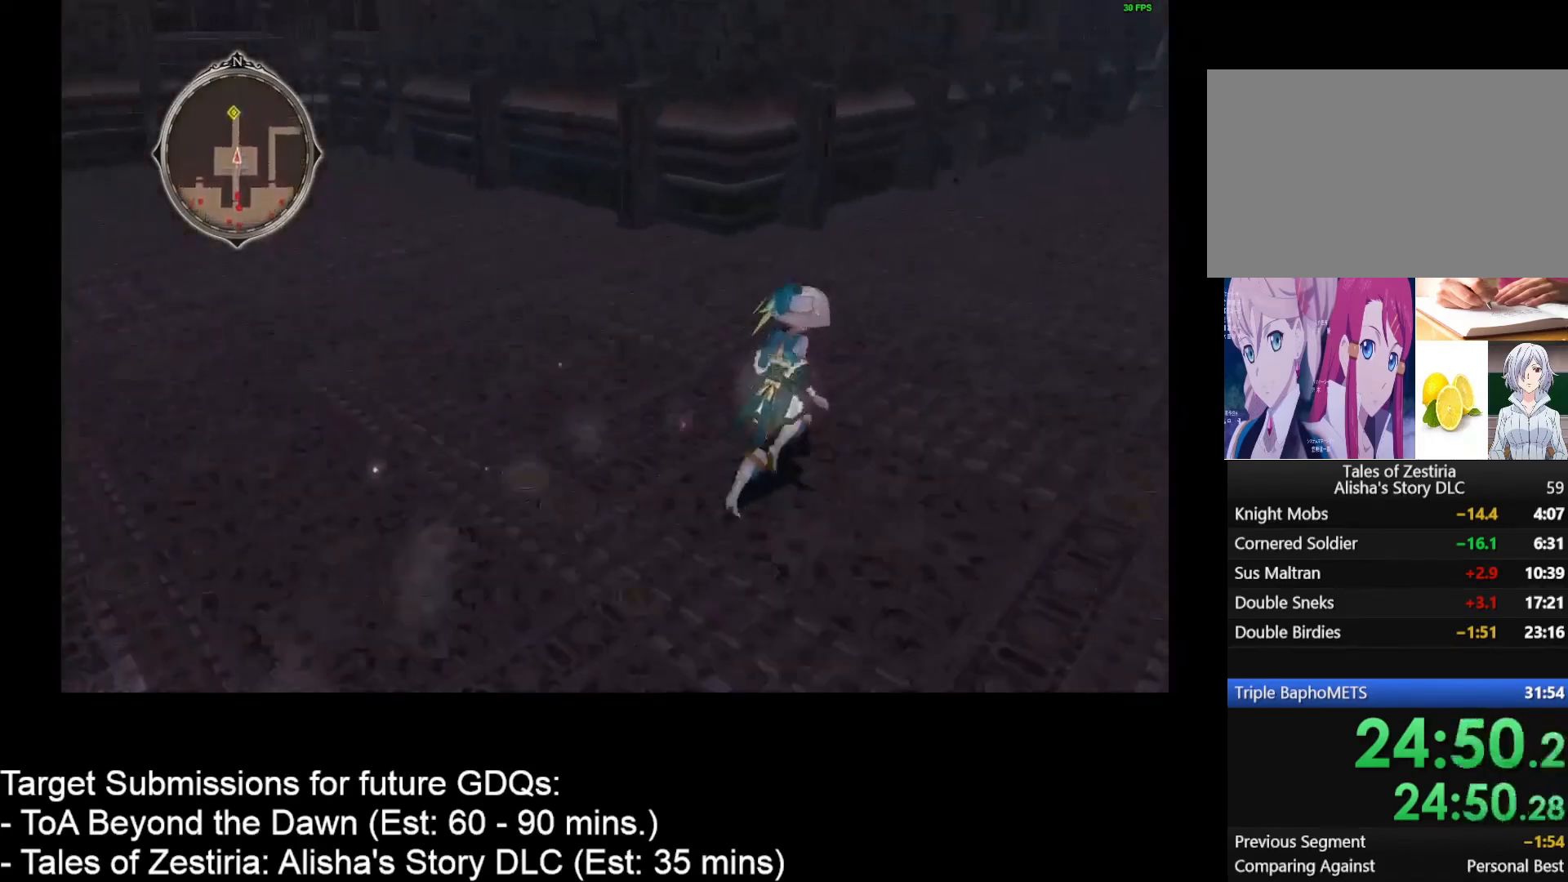
{"keys": ["d", "w"], "mouse": [], "events": []}
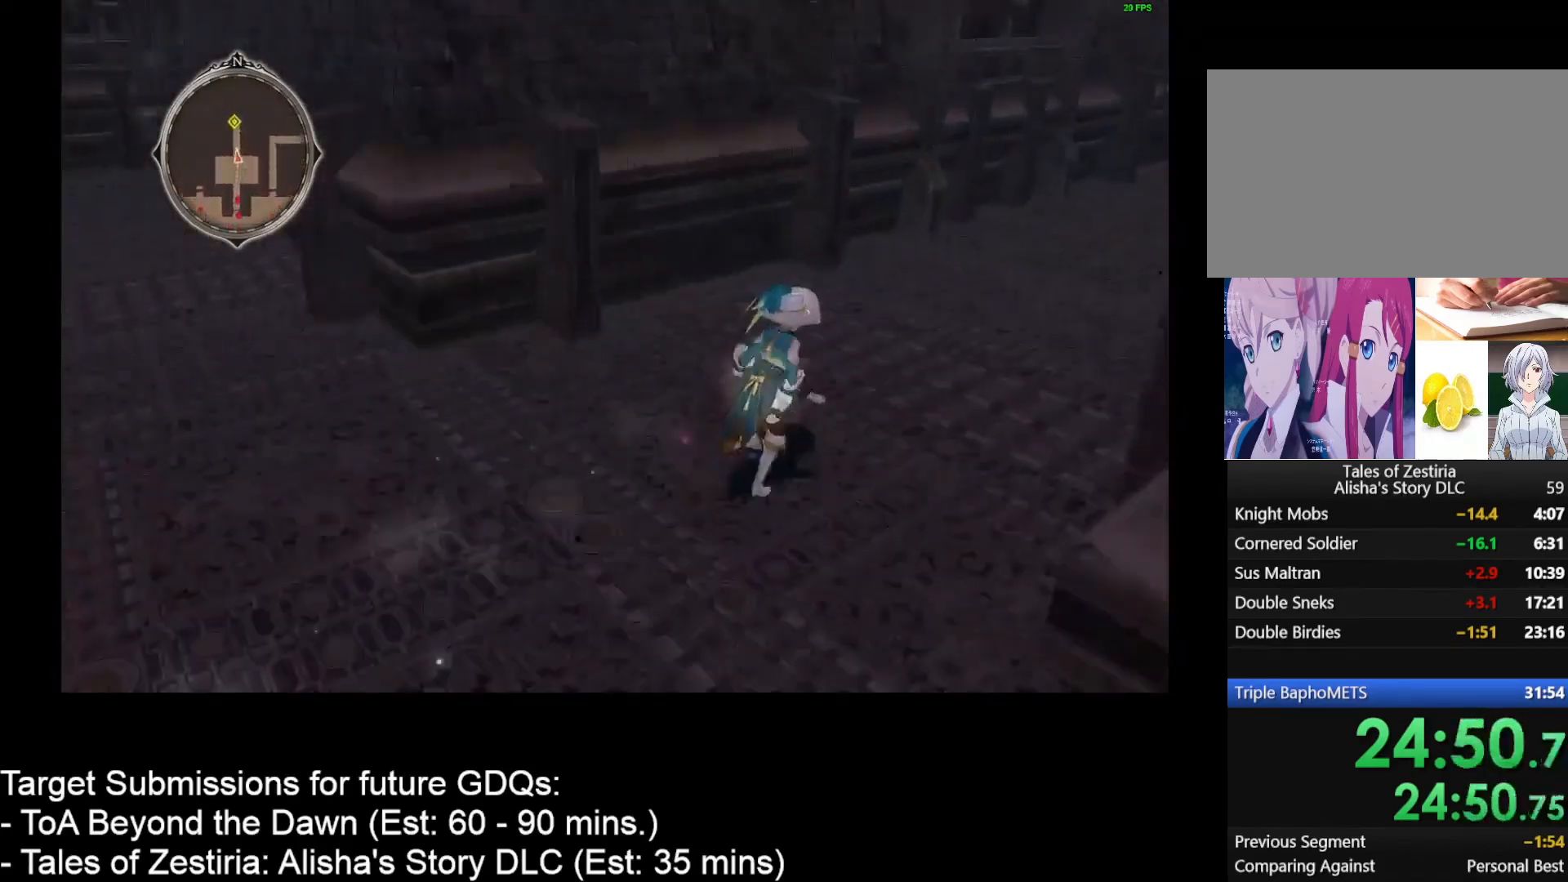
{"keys": ["d", "w"], "mouse": [], "events": []}
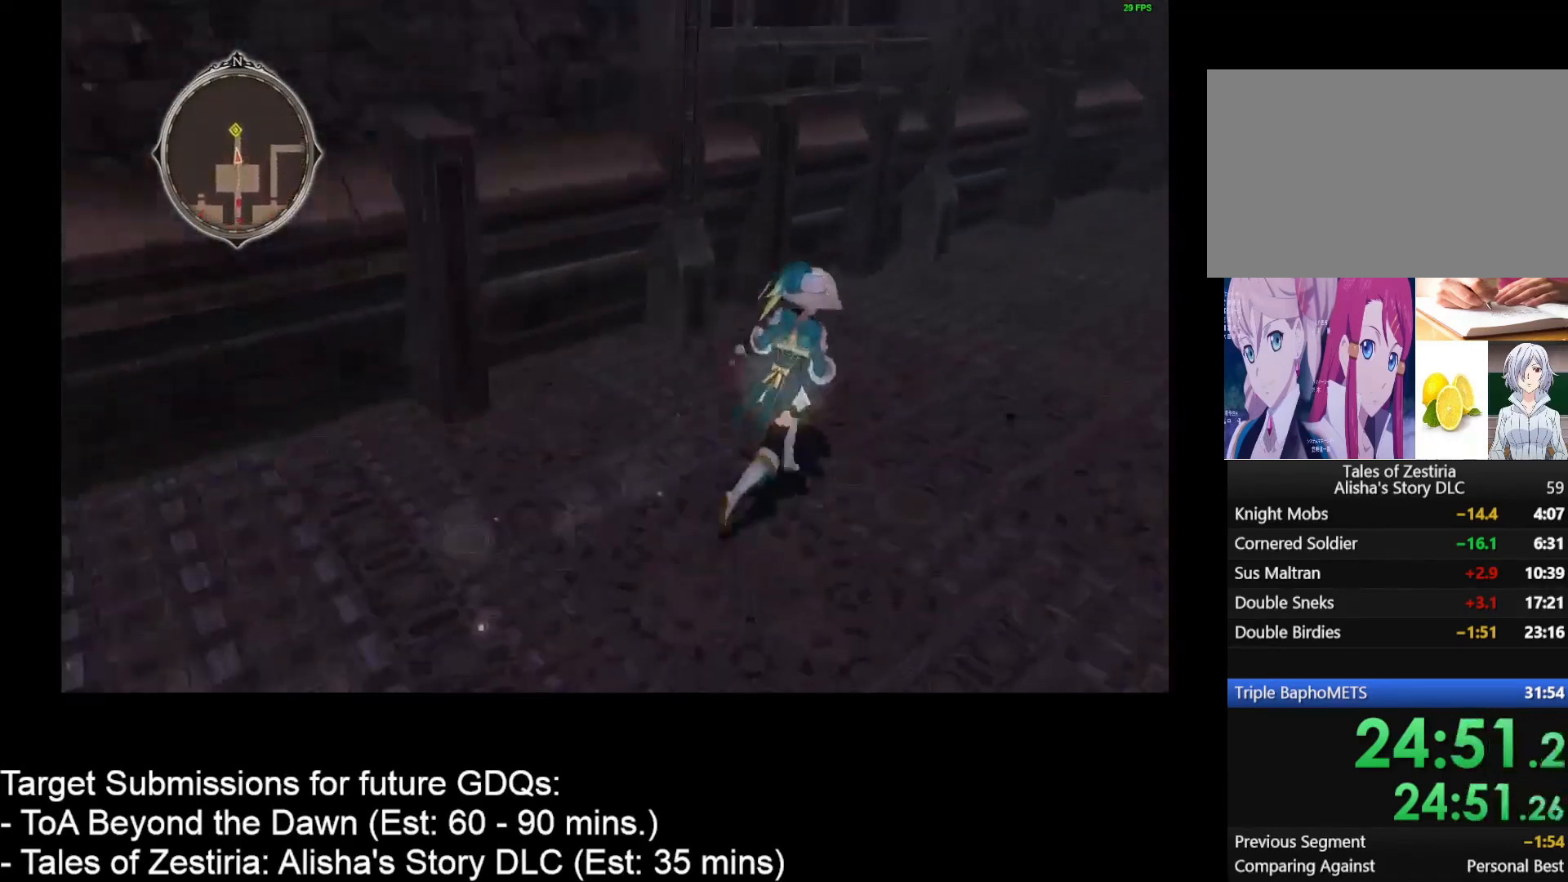
{"keys": ["d", "w"], "mouse": [], "events": []}
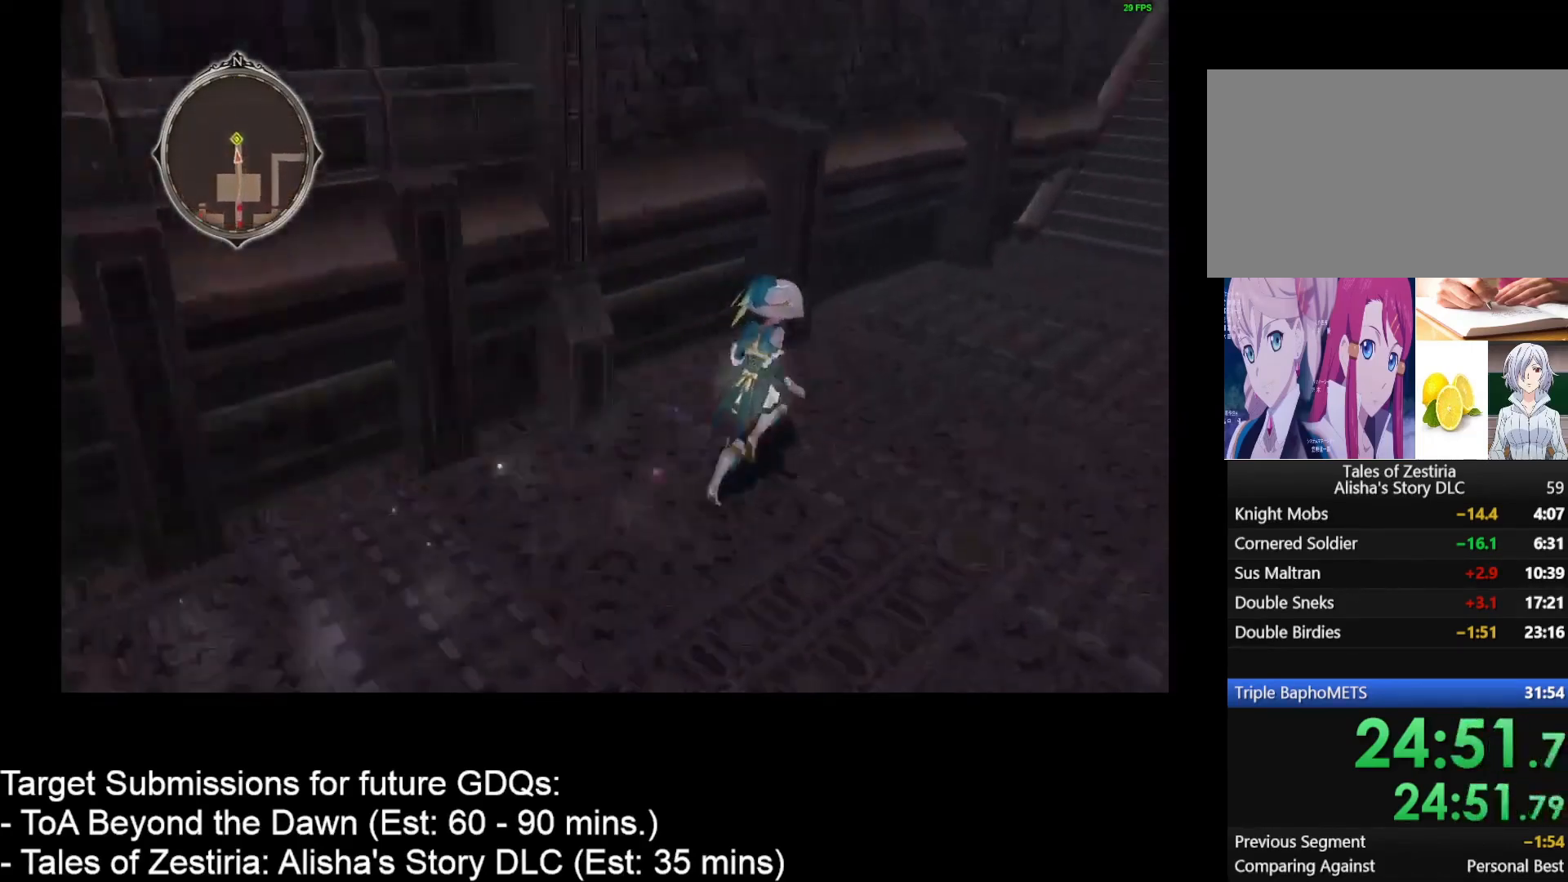
{"keys": ["d", "w"], "mouse": [], "events": []}